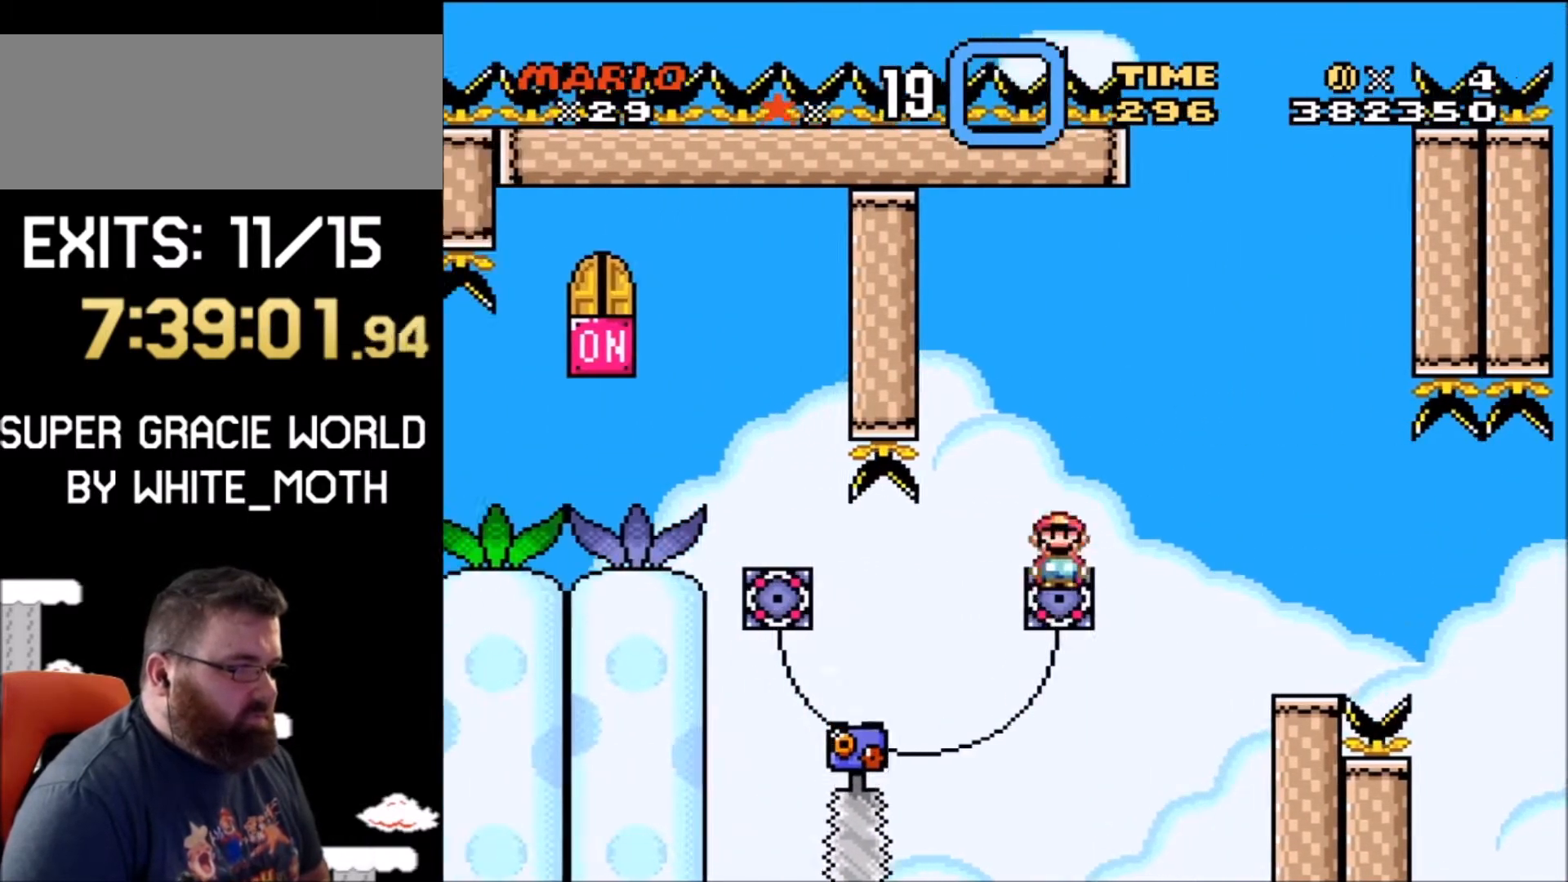
Gameplay with a controller (Nintendo layout); each line is a JSON object with the inputs held at the frame after it. "events" lists button and stick changes between this image and that frame as [ms after this image, input, new state], when the widget could be followed in between. Not read: L1 L3 R1 R3.
{"buttons": ["A", "X"], "events": [[467, "DPAD_LEFT", "up"]]}
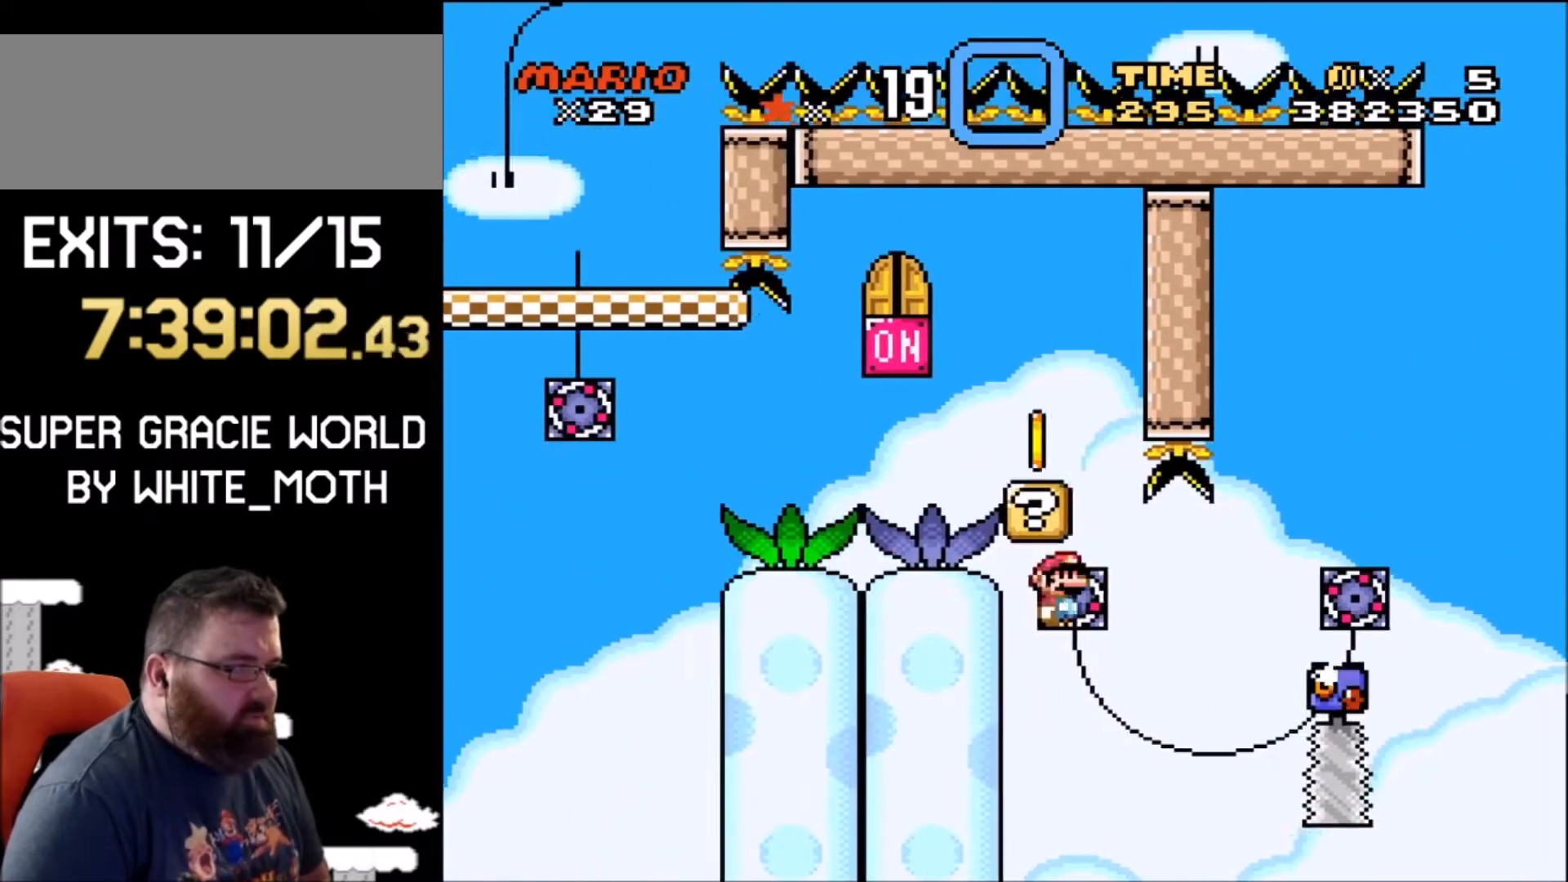
{"buttons": [], "events": [[133, "DPAD_RIGHT", "down"], [233, "DPAD_RIGHT", "up"], [267, "DPAD_LEFT", "down"], [333, "DPAD_LEFT", "up"], [434, "A", "up"], [434, "X", "up"]]}
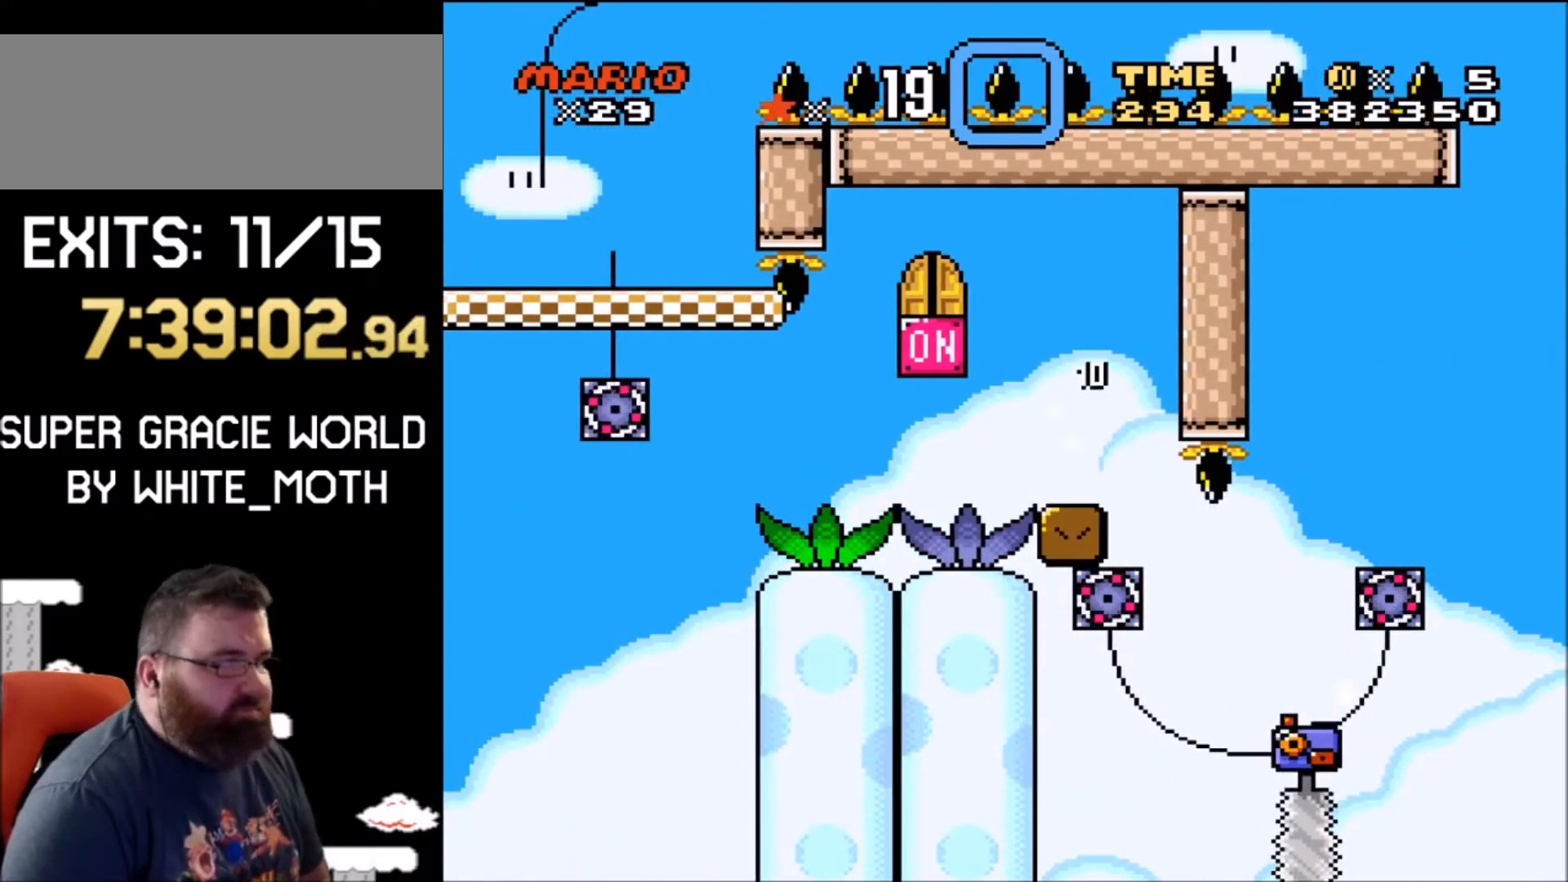
{"buttons": ["A"], "events": [[67, "A", "down"], [167, "A", "up"], [301, "A", "down"], [401, "A", "up"], [467, "A", "down"]]}
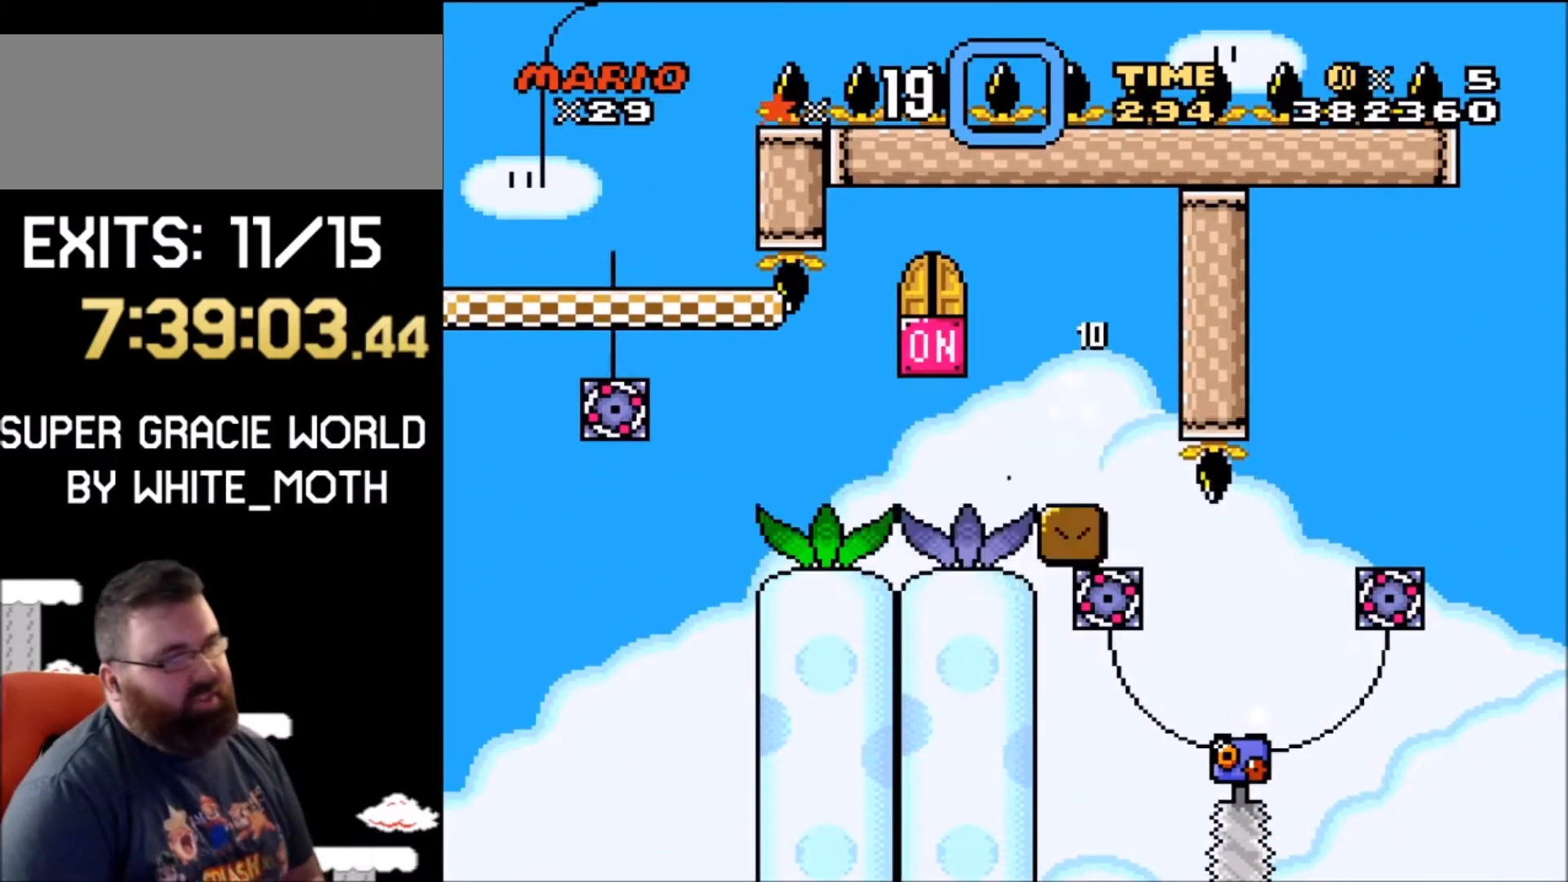
{"buttons": [], "events": [[100, "A", "up"]]}
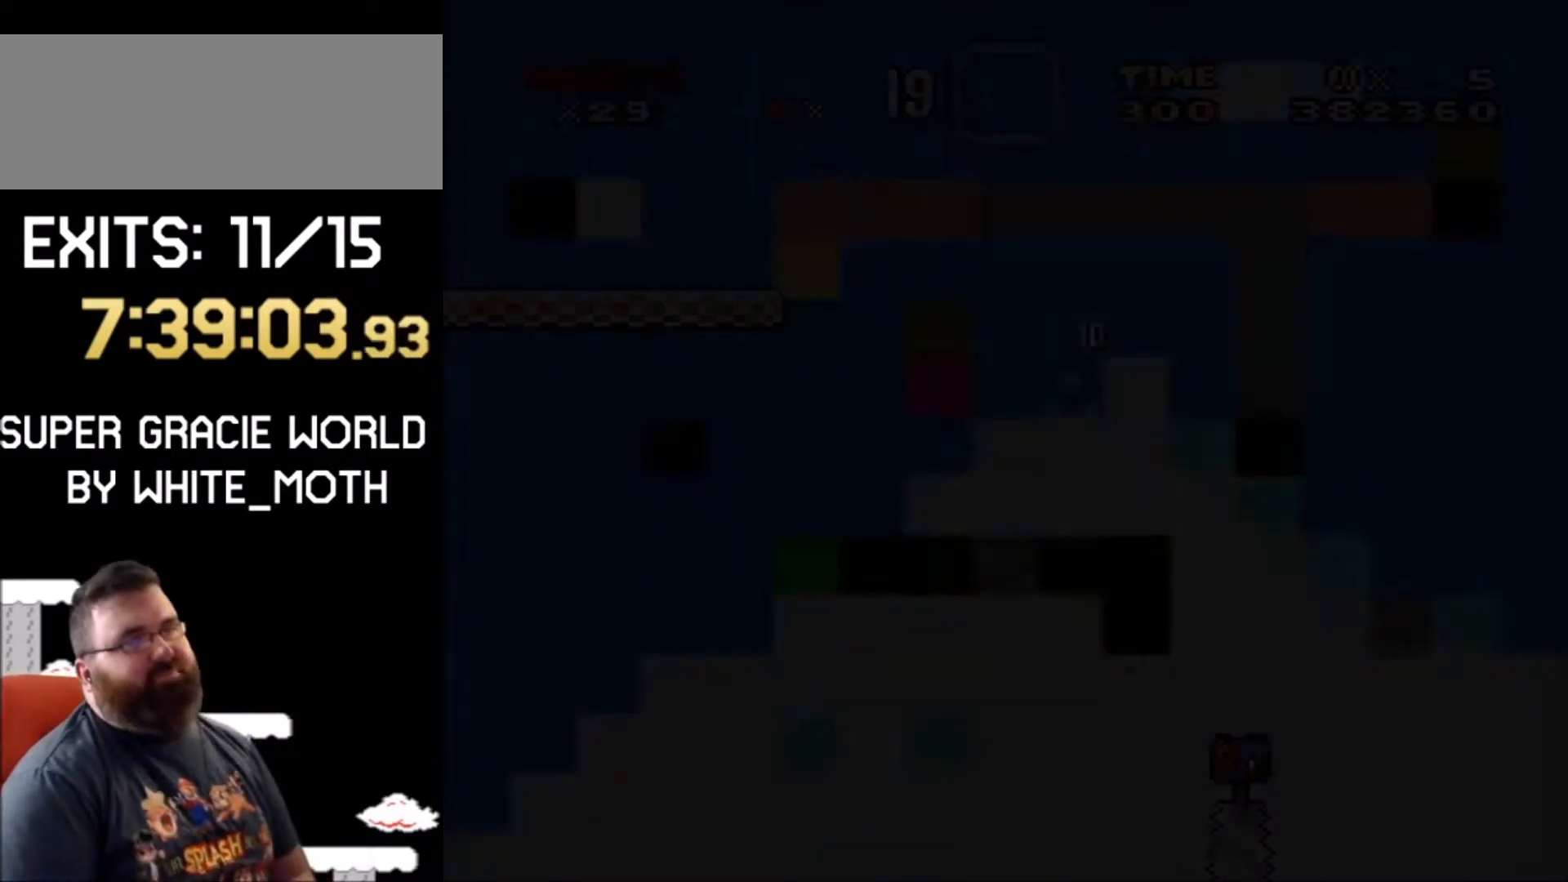
{"buttons": [], "events": []}
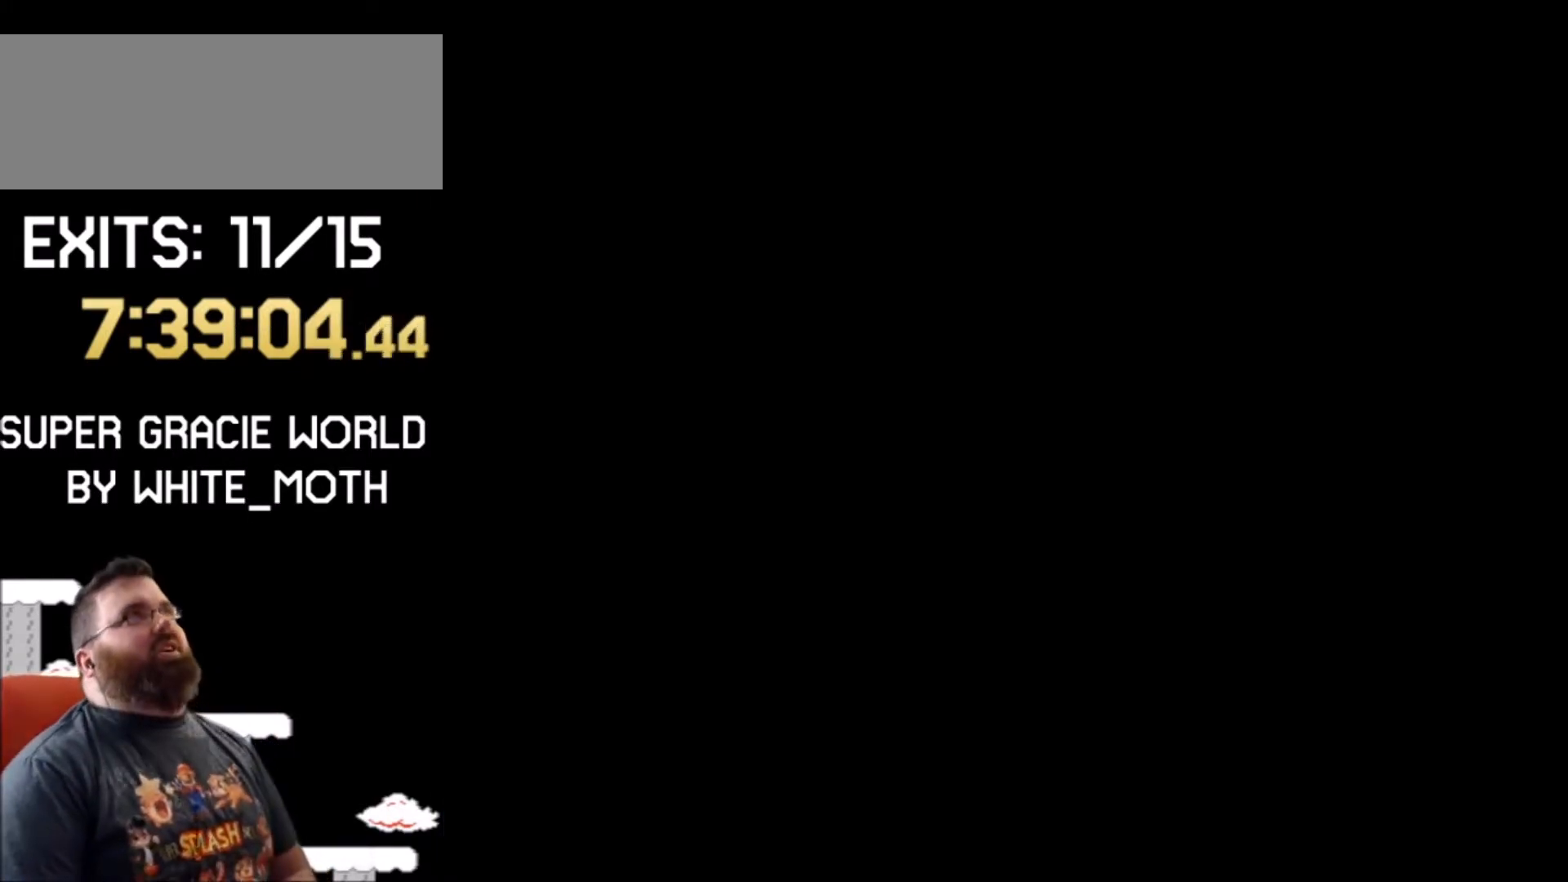
{"buttons": ["X"], "events": [[500, "X", "down"]]}
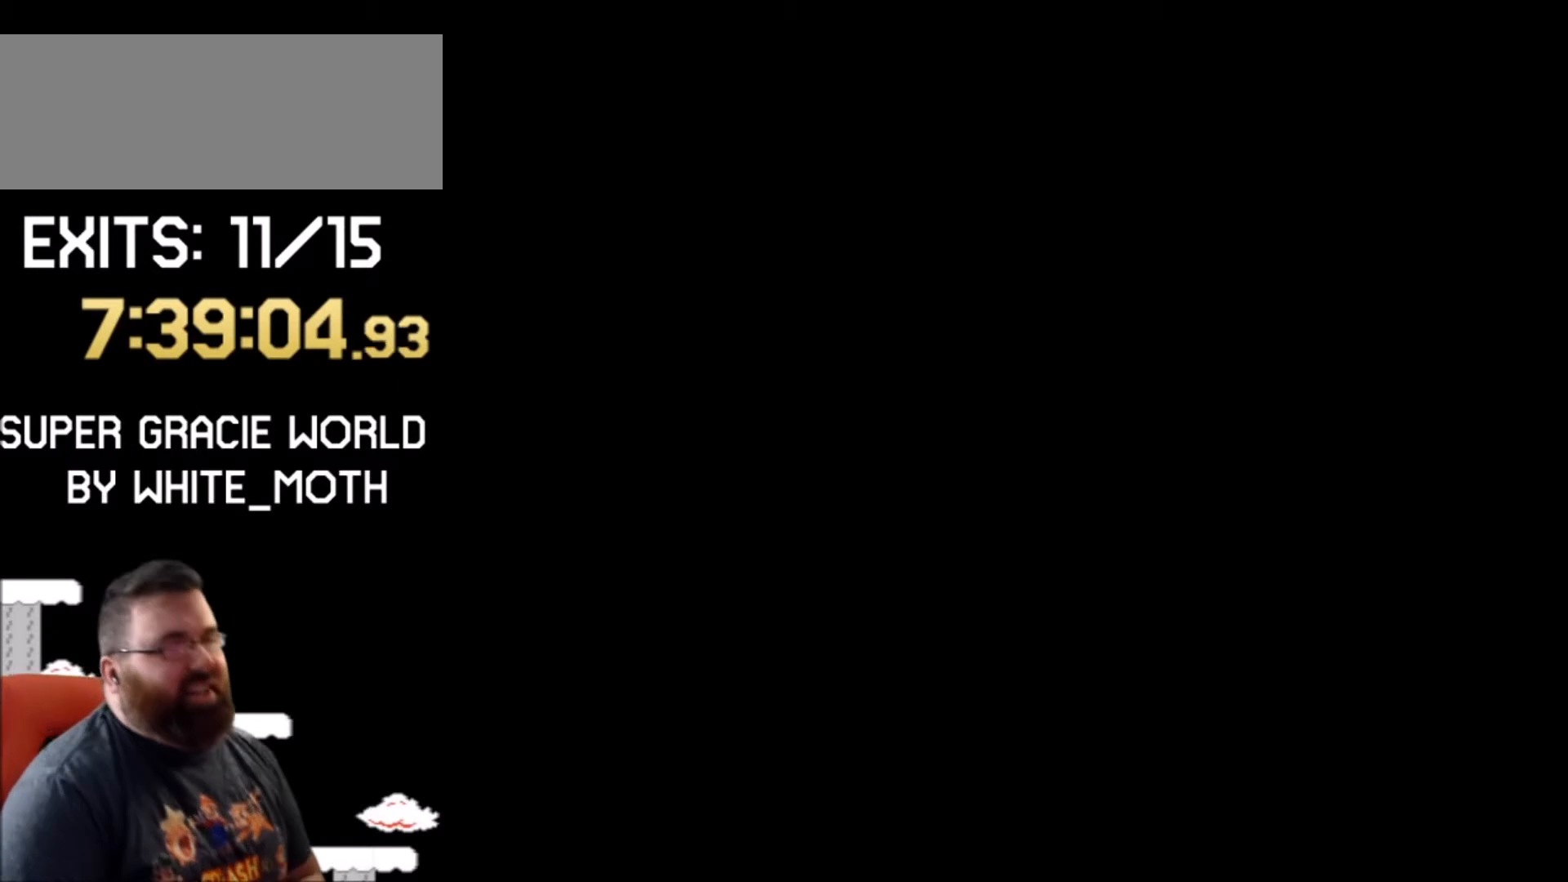
{"buttons": ["X"], "events": [[100, "X", "up"], [200, "X", "down"]]}
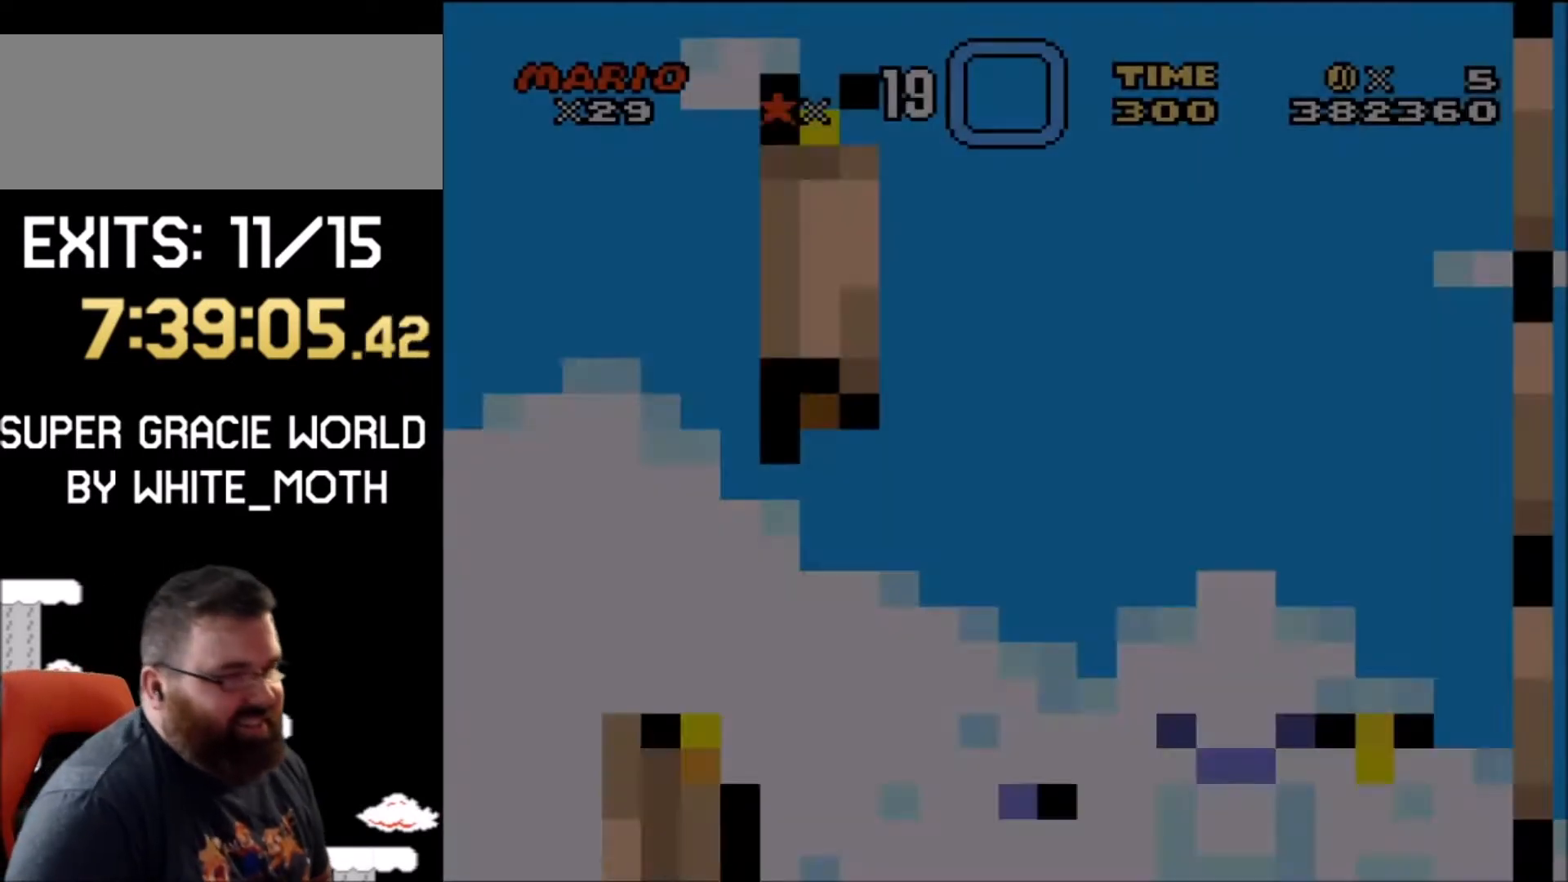
{"buttons": ["X"], "events": []}
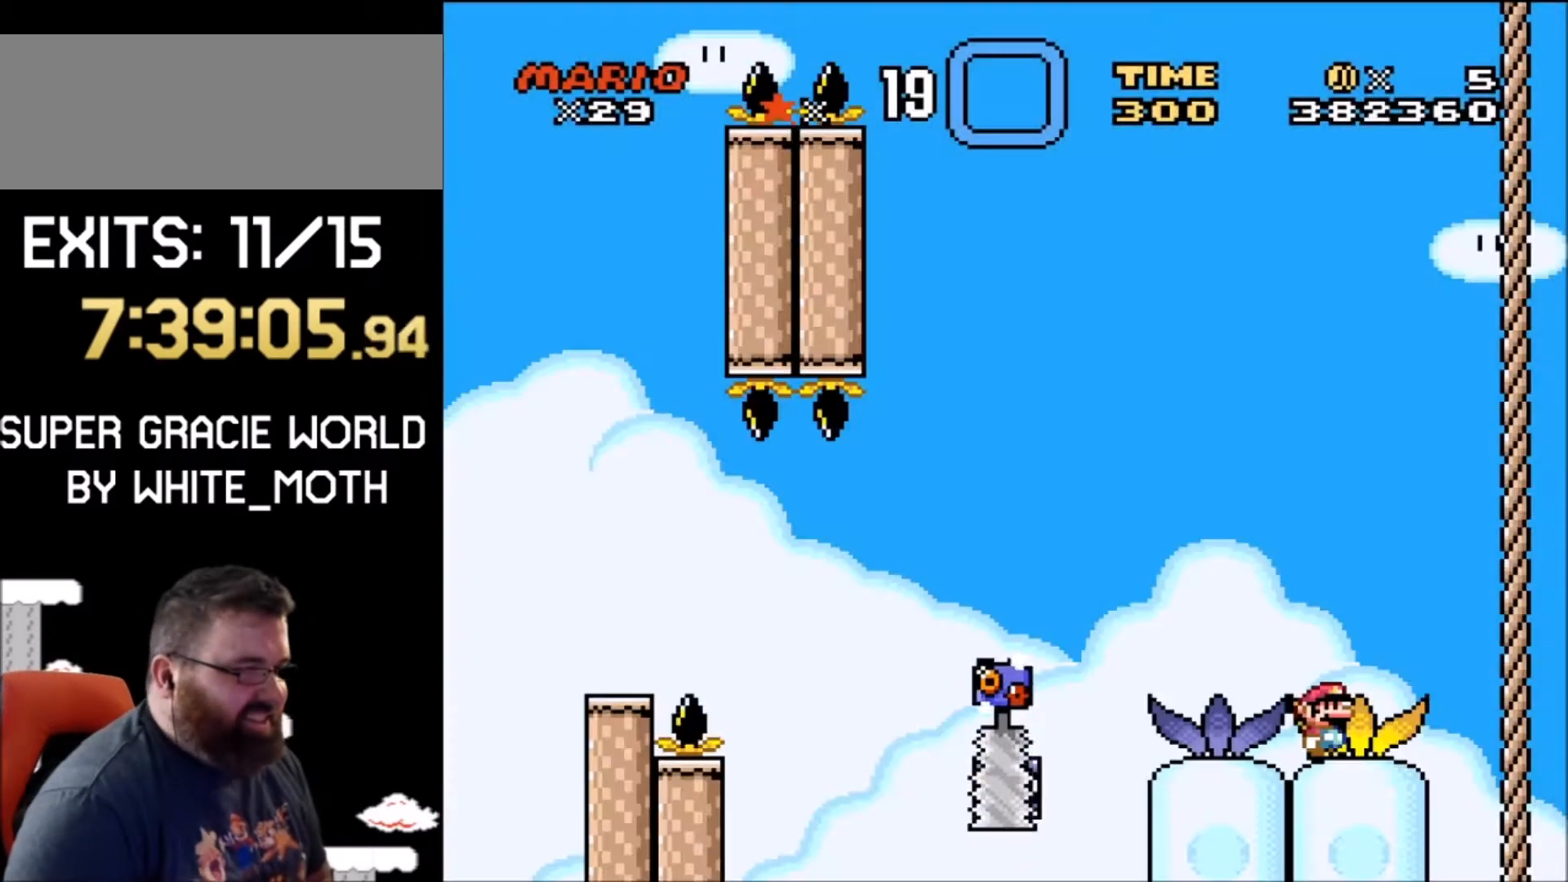
{"buttons": ["A", "X", "DPAD_LEFT"], "events": [[301, "A", "down"], [301, "DPAD_LEFT", "down"]]}
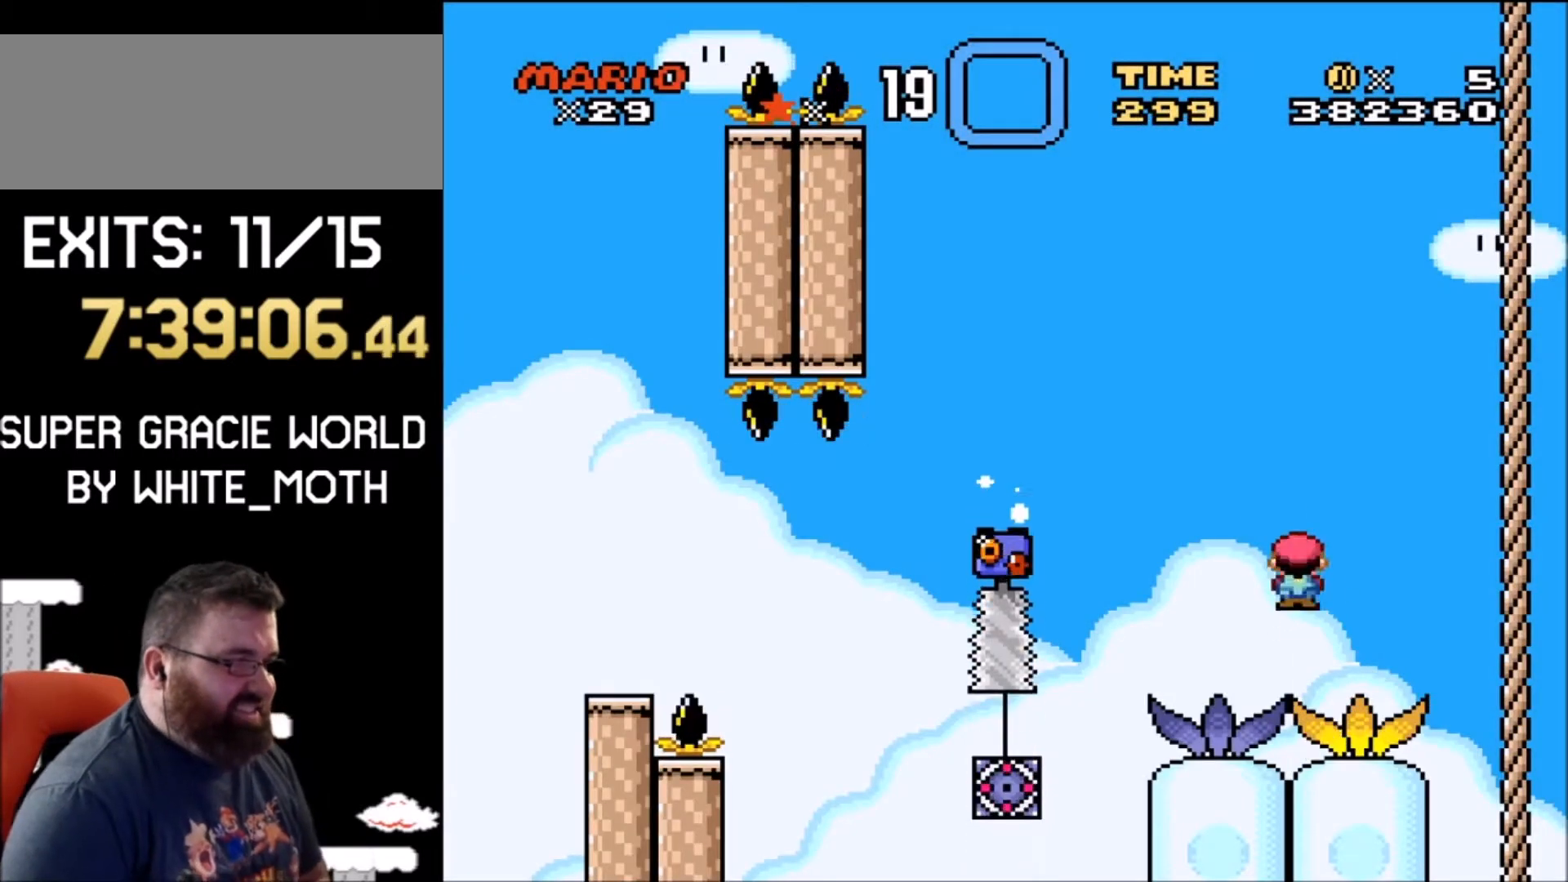
{"buttons": ["A", "X", "DPAD_LEFT"], "events": [[100, "A", "up"], [233, "A", "down"]]}
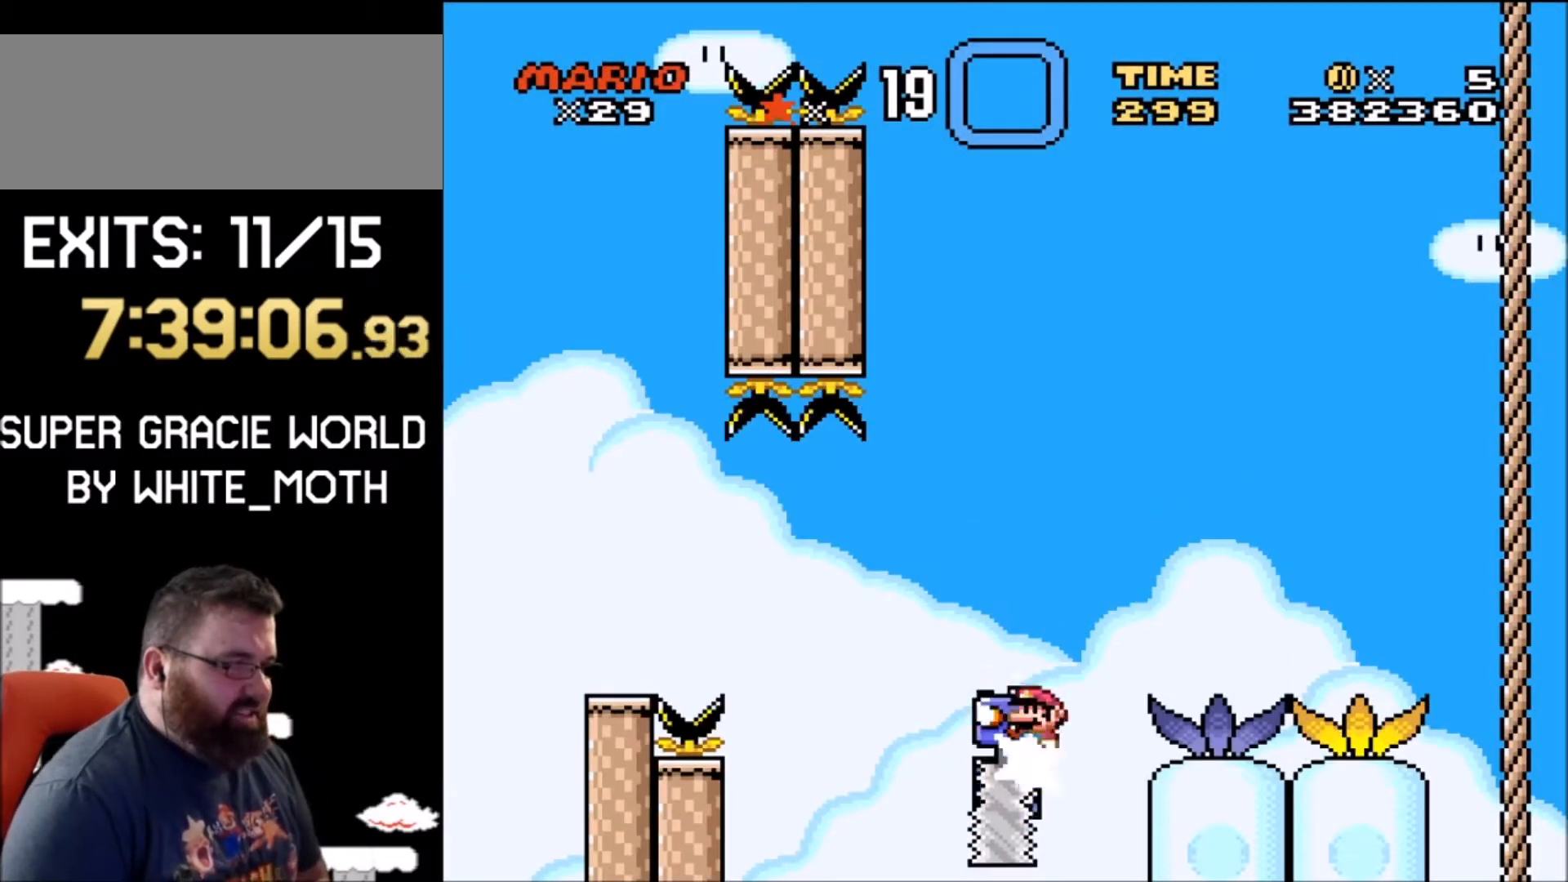
{"buttons": ["A", "X"], "events": [[67, "A", "up"], [167, "A", "down"], [501, "DPAD_LEFT", "up"]]}
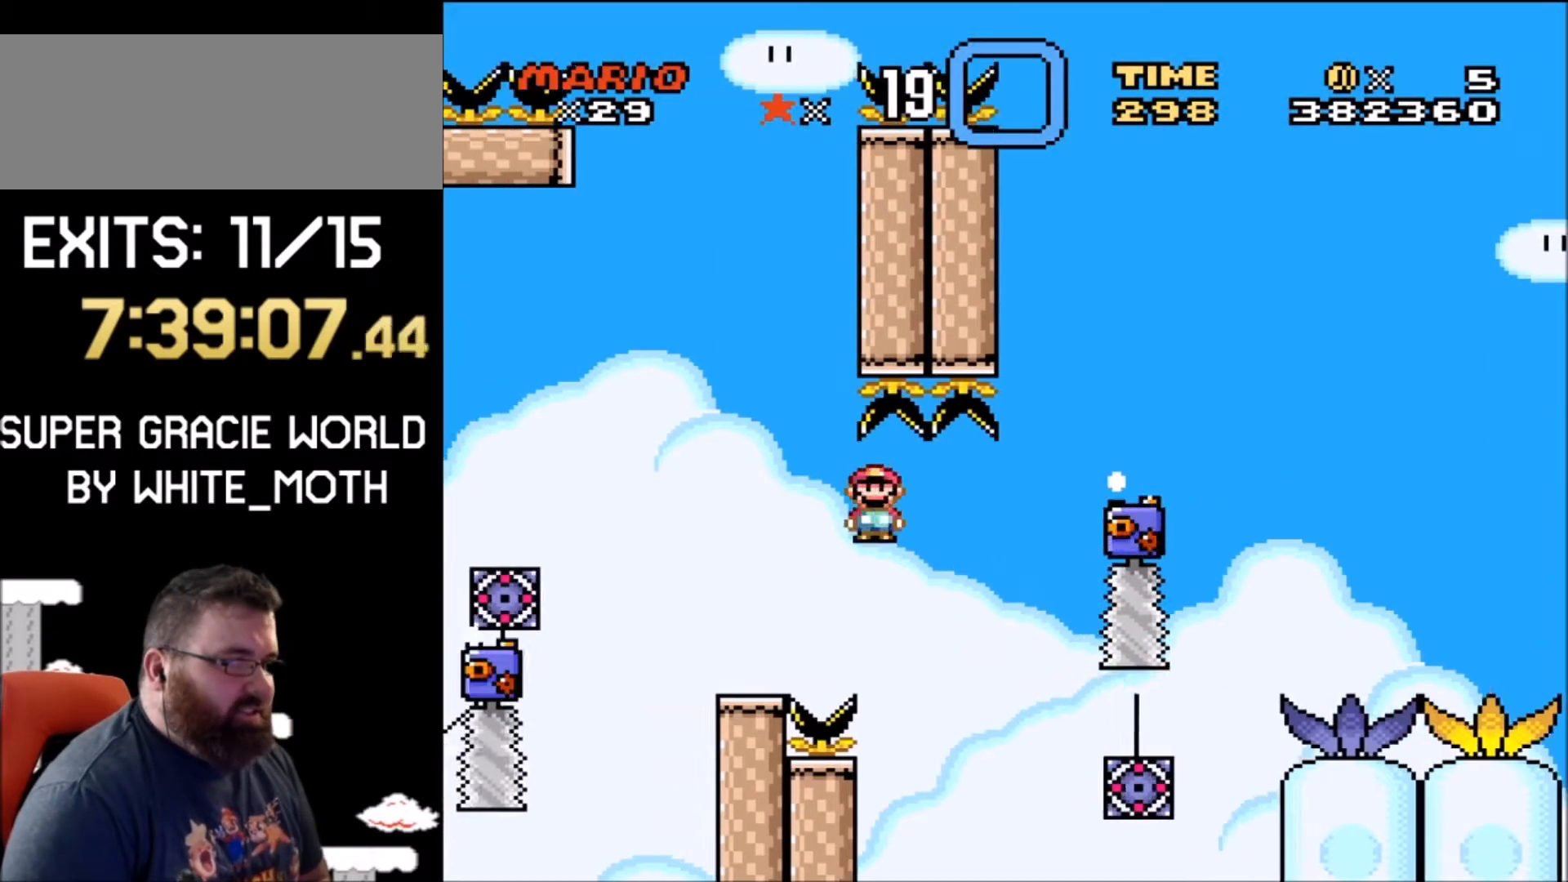
{"buttons": ["X"], "events": [[133, "DPAD_RIGHT", "down"], [200, "A", "up"], [267, "DPAD_RIGHT", "up"], [367, "DPAD_LEFT", "down"], [434, "DPAD_LEFT", "up"]]}
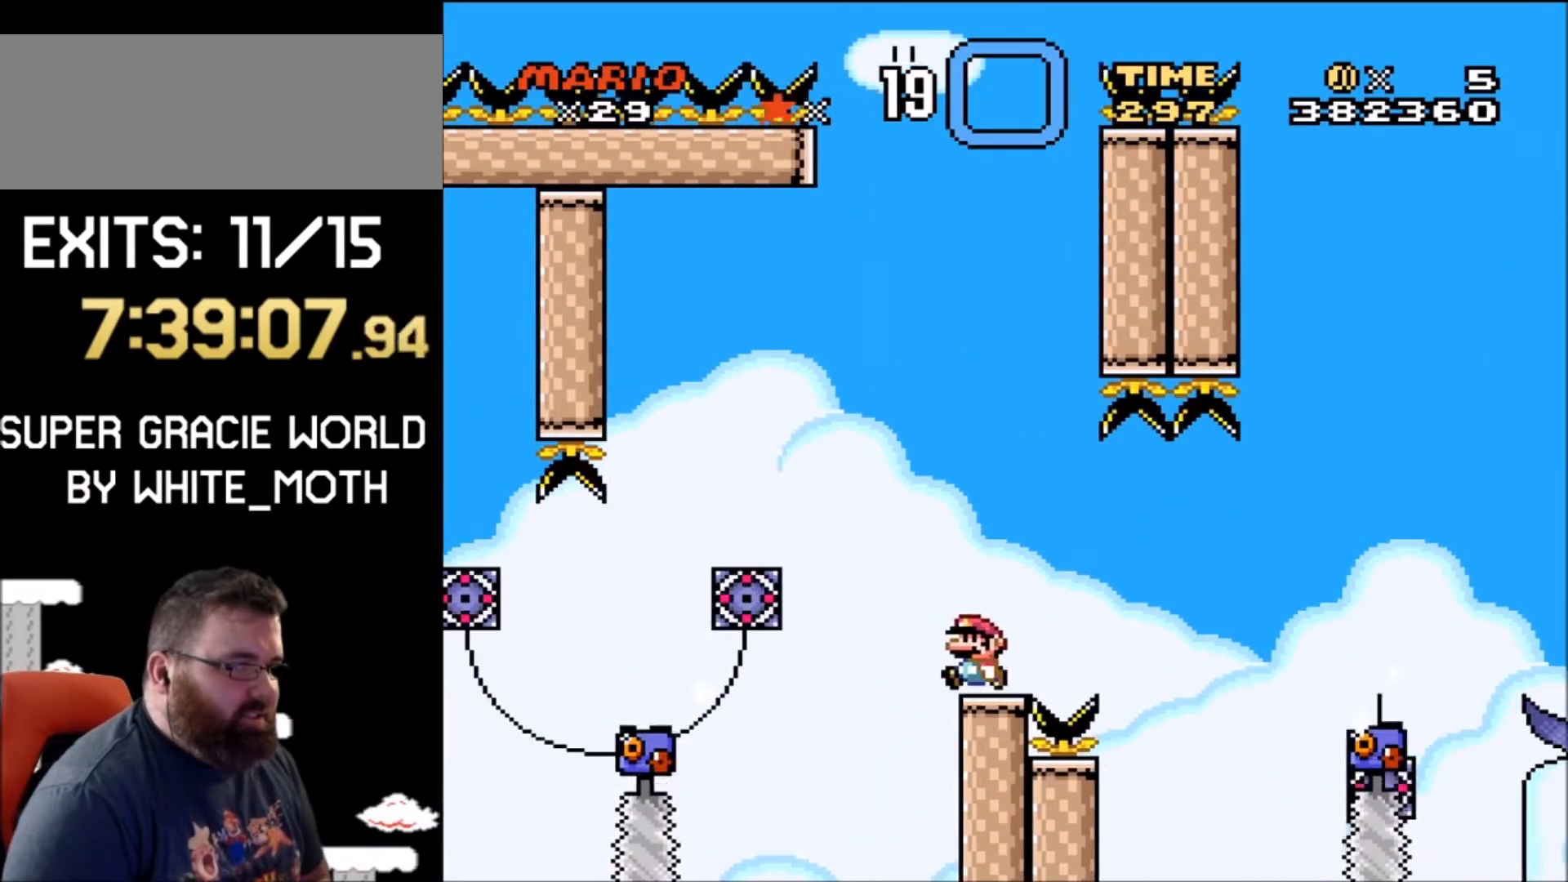
{"buttons": ["A", "X"], "events": [[467, "A", "down"]]}
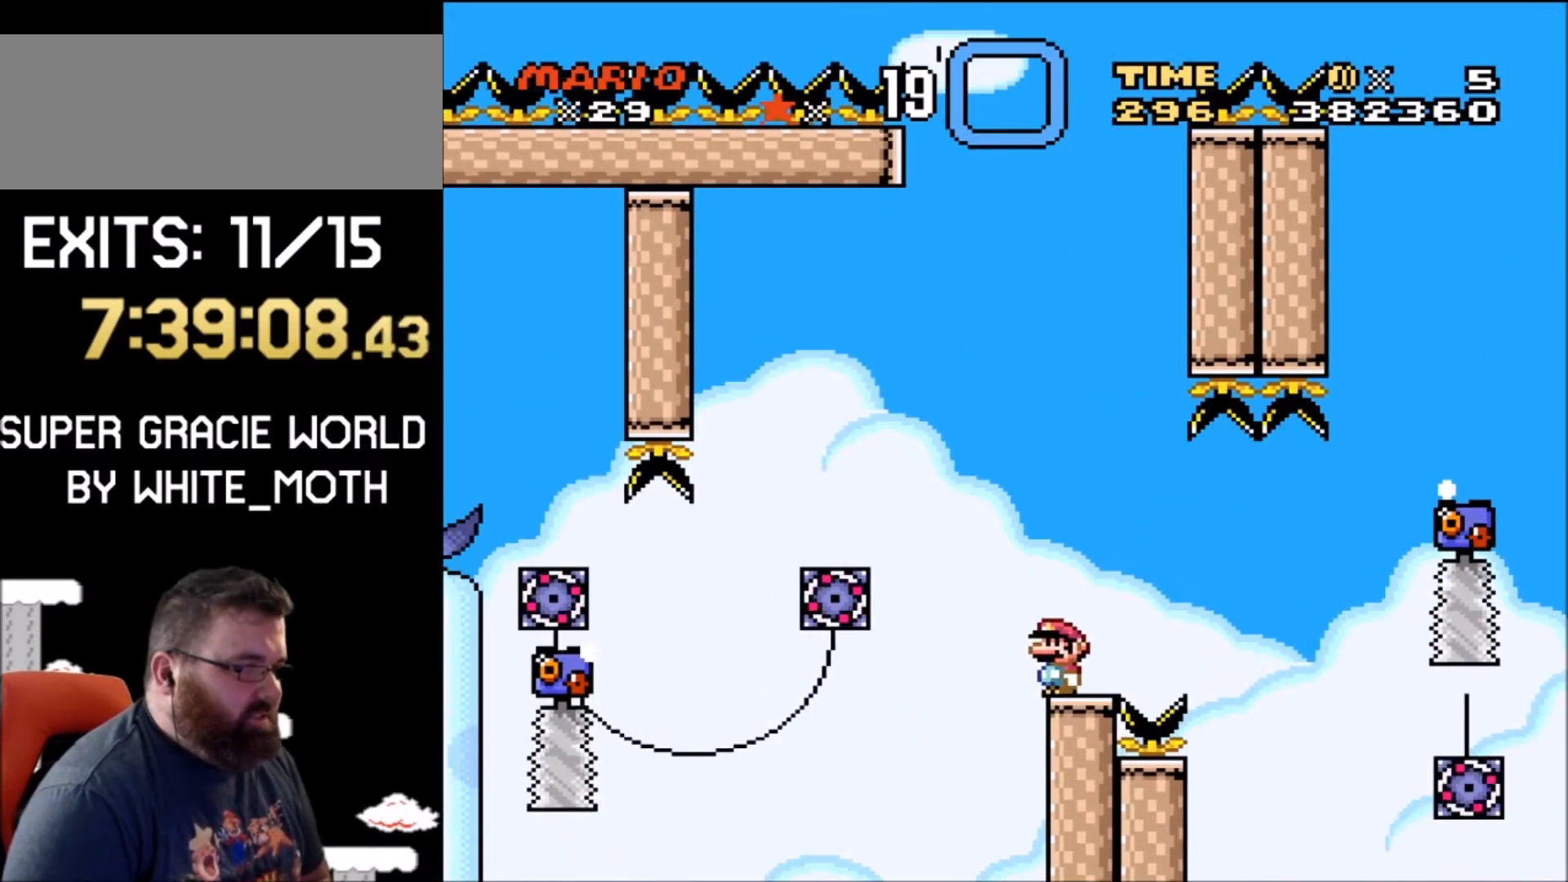
{"buttons": ["A", "X", "DPAD_LEFT"], "events": [[33, "DPAD_LEFT", "down"], [267, "A", "up"], [500, "A", "down"]]}
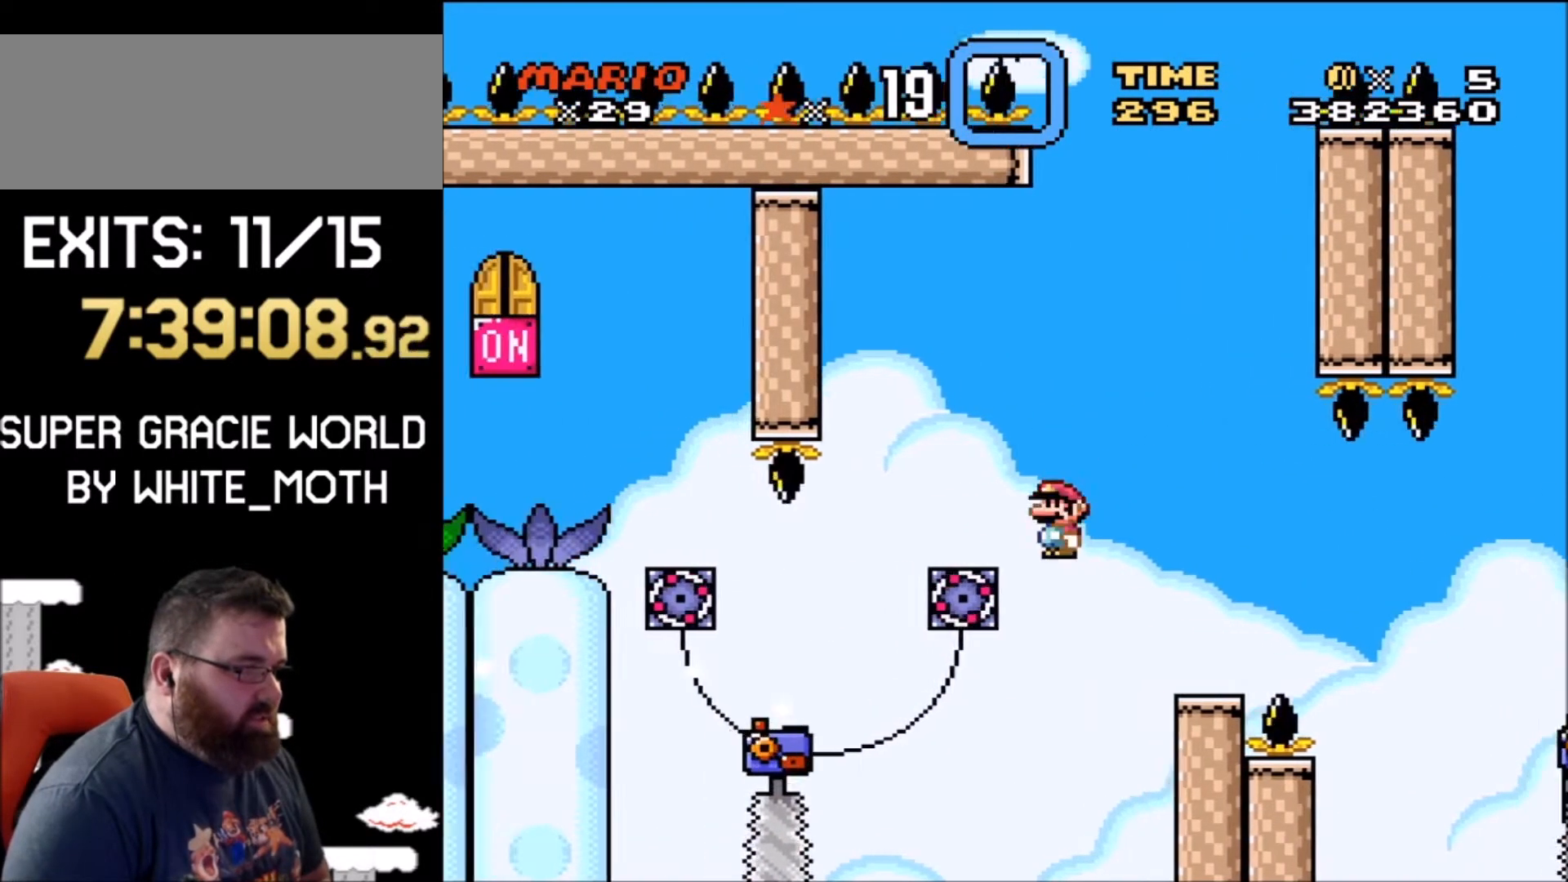
{"buttons": ["A", "X", "DPAD_LEFT"], "events": []}
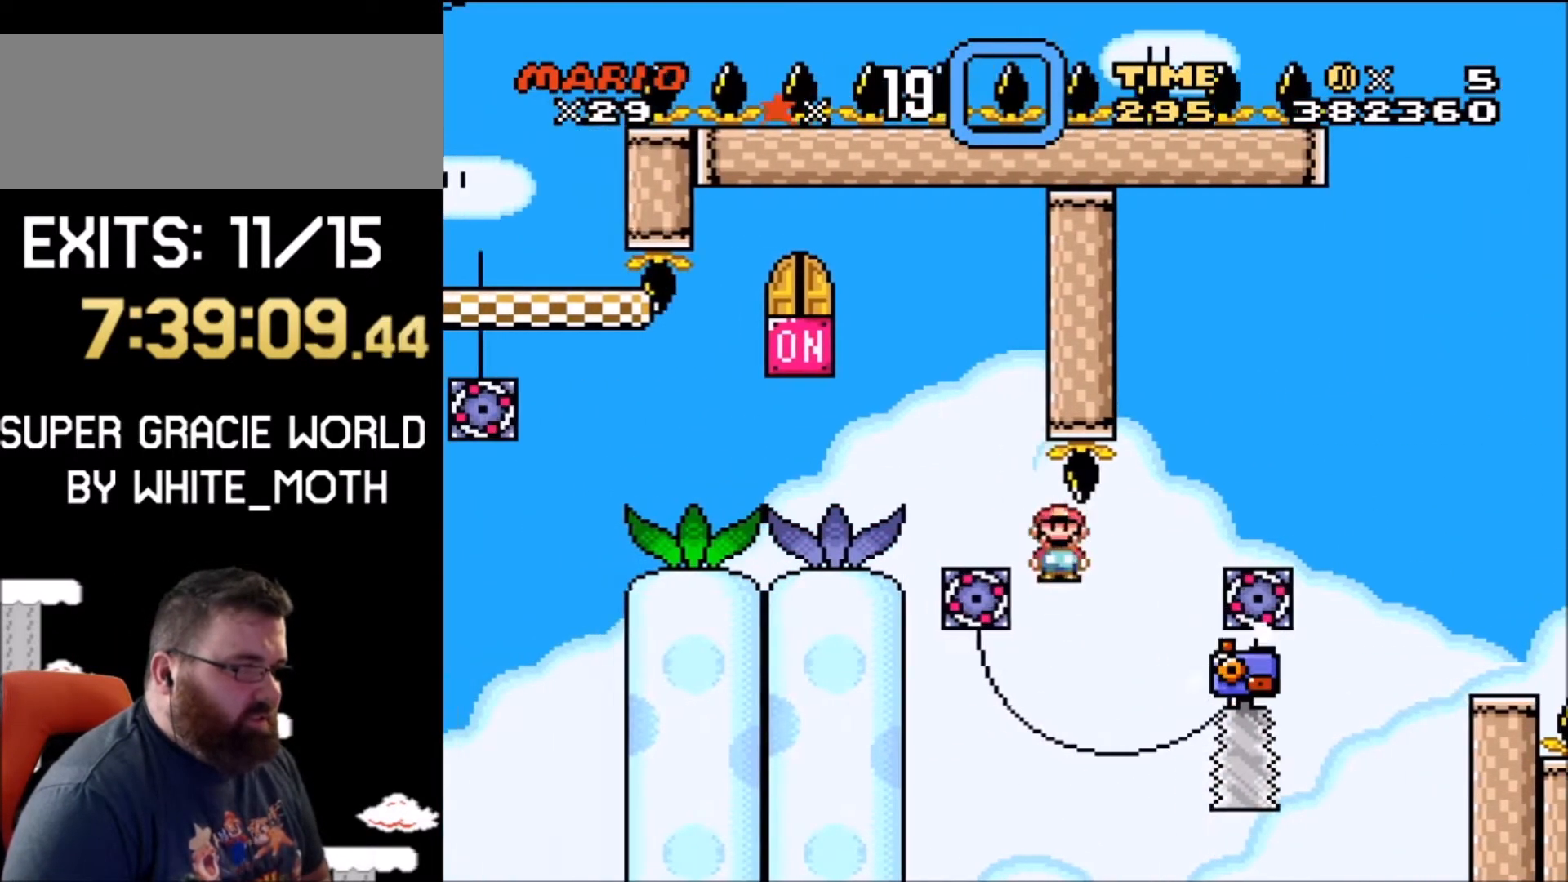
{"buttons": ["X"], "events": [[267, "DPAD_LEFT", "up"], [333, "DPAD_RIGHT", "down"], [434, "A", "up"], [500, "DPAD_RIGHT", "up"]]}
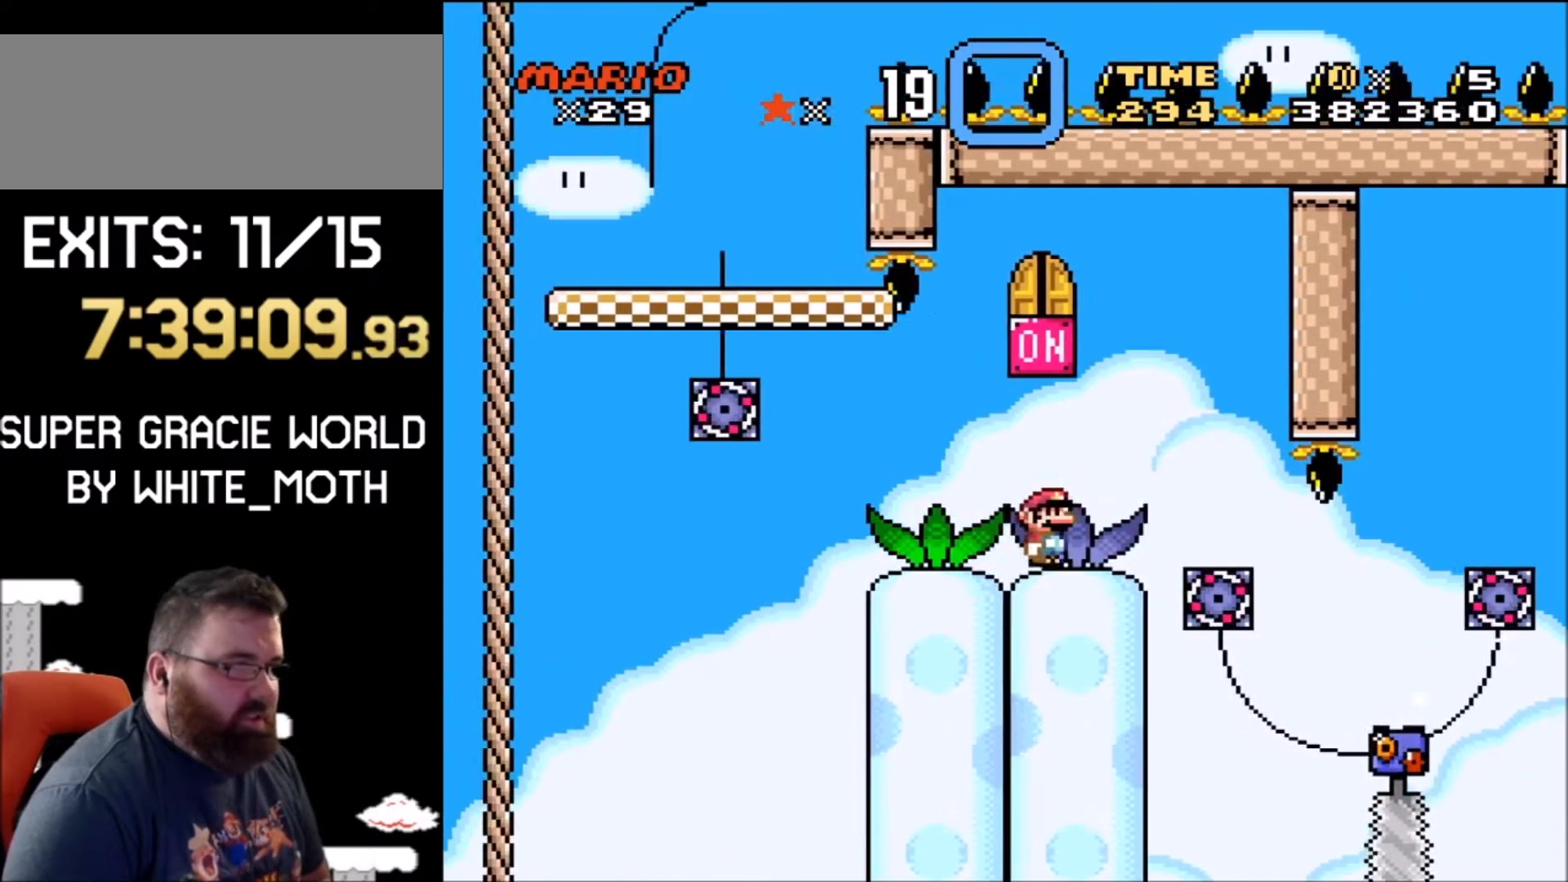
{"buttons": ["Y"], "events": [[167, "X", "up"], [267, "Y", "down"]]}
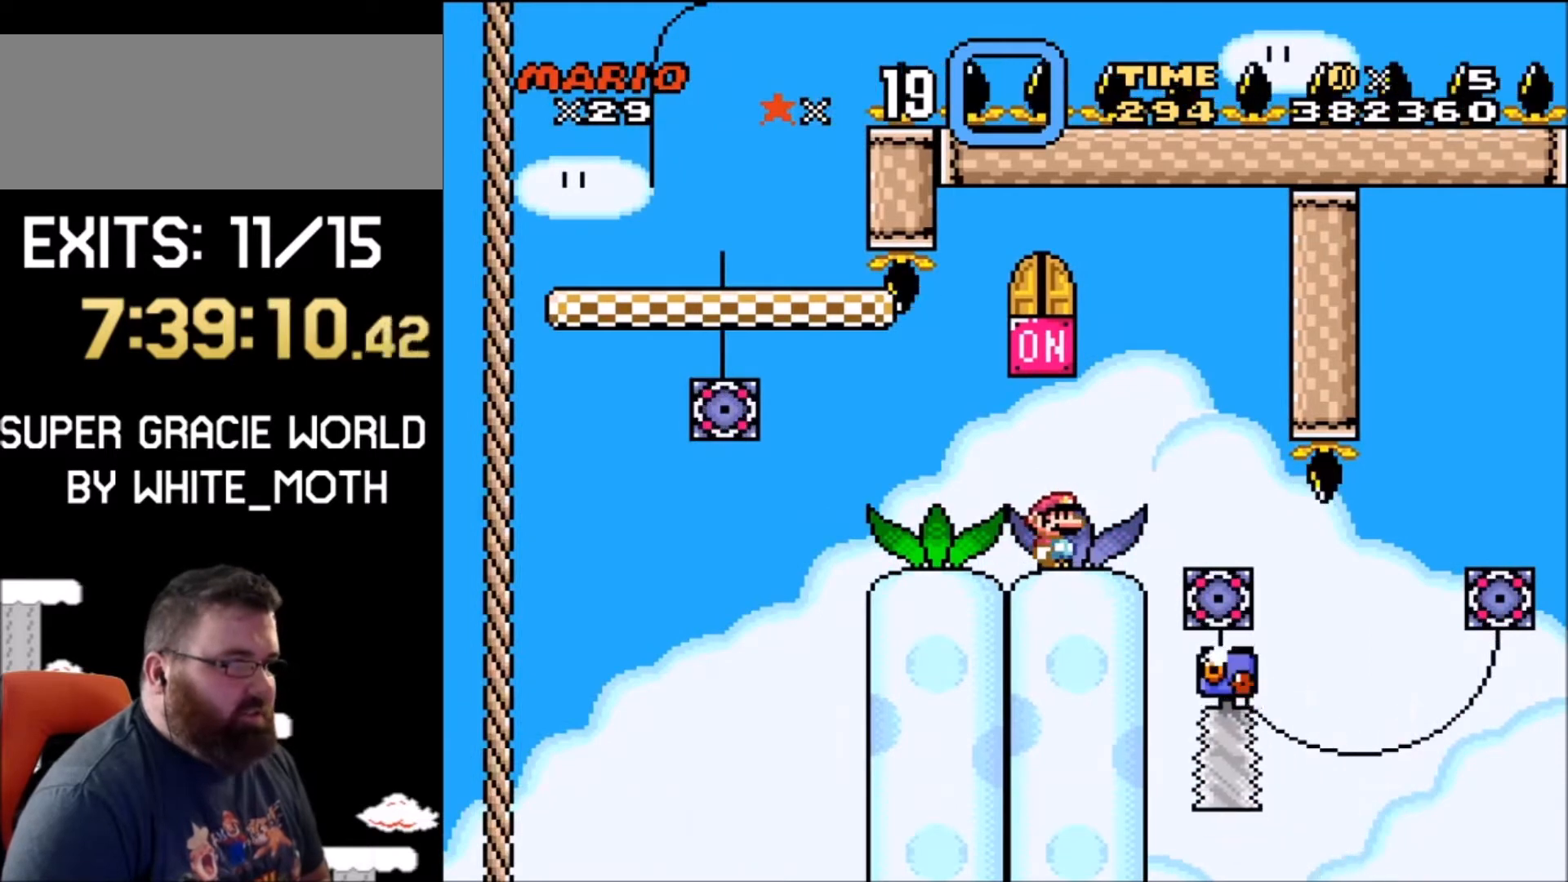
{"buttons": ["Y"], "events": [[33, "DPAD_RIGHT", "down"], [200, "DPAD_RIGHT", "up"], [233, "DPAD_LEFT", "down"], [367, "DPAD_LEFT", "up"]]}
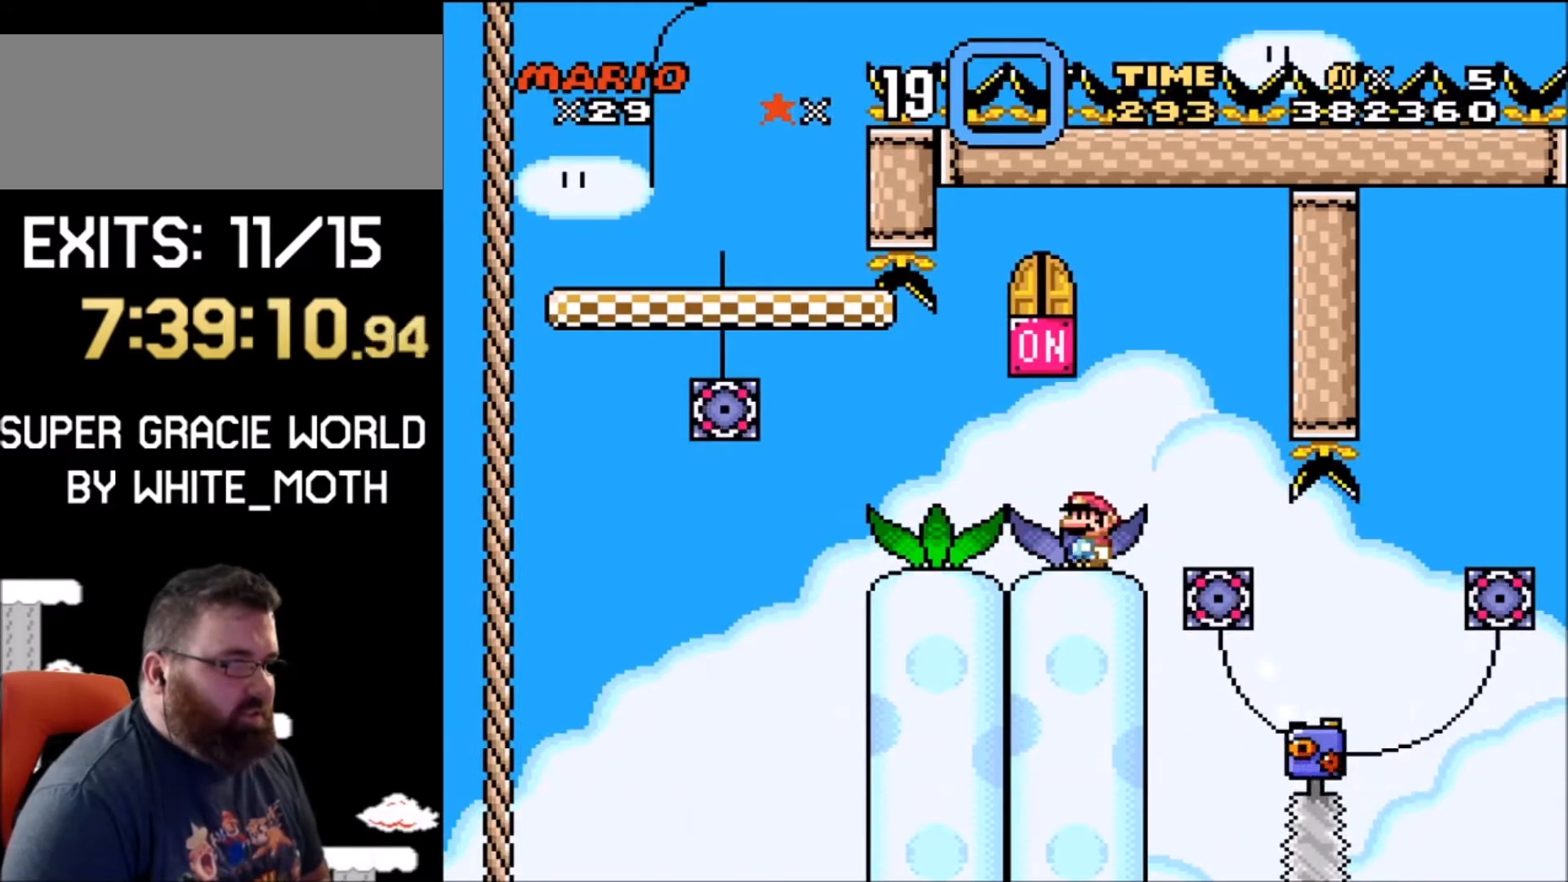
{"buttons": ["X"], "events": [[267, "Y", "up"], [367, "X", "down"]]}
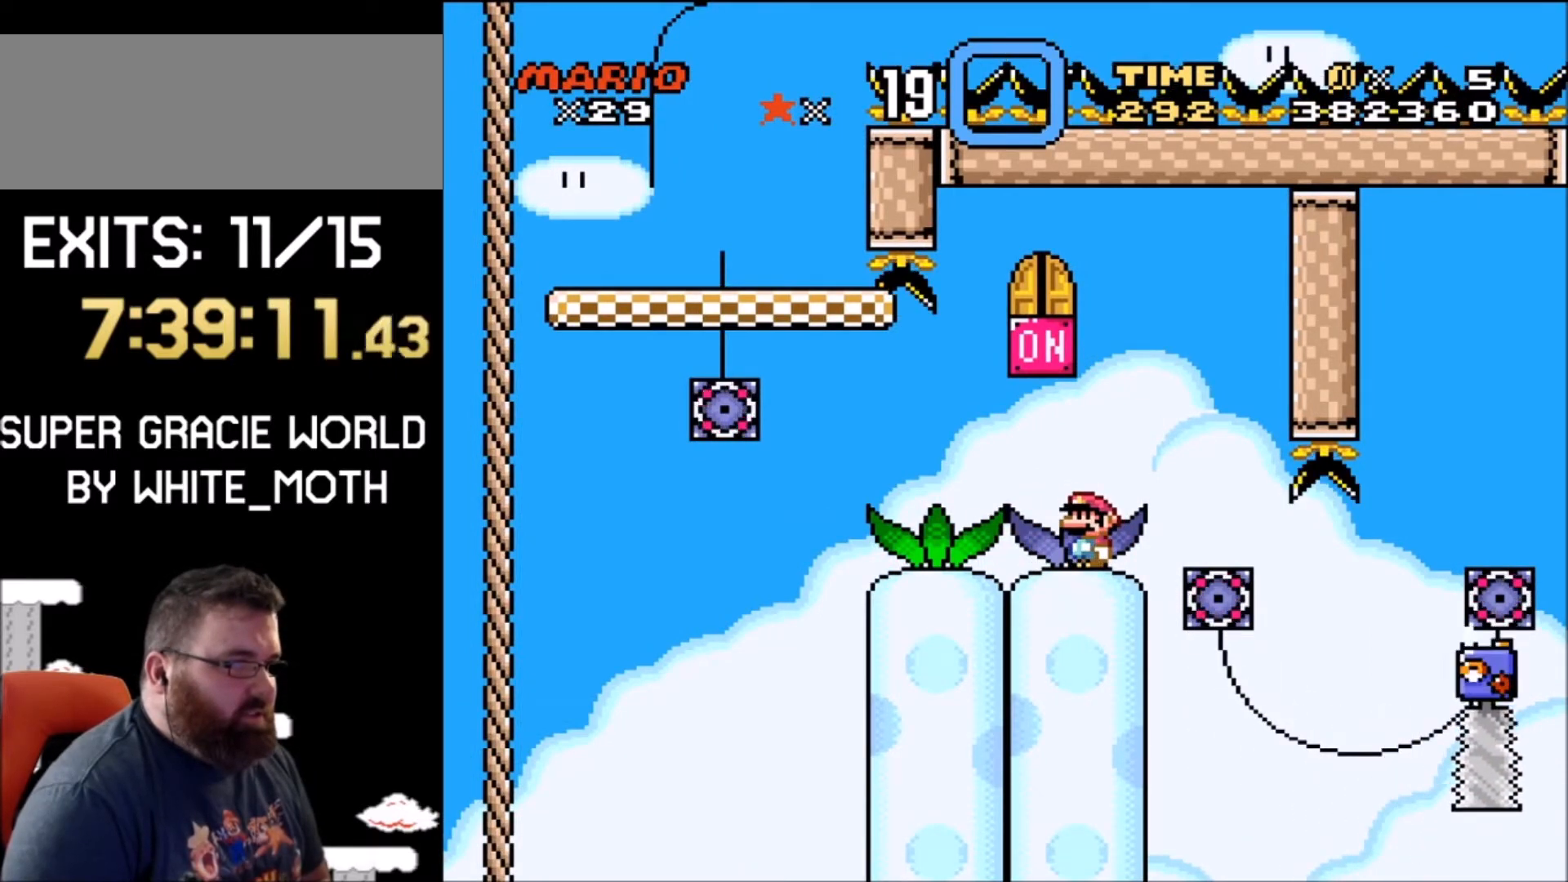
{"buttons": ["X", "DPAD_RIGHT"], "events": [[100, "DPAD_LEFT", "down"], [267, "DPAD_LEFT", "up"], [400, "DPAD_RIGHT", "down"]]}
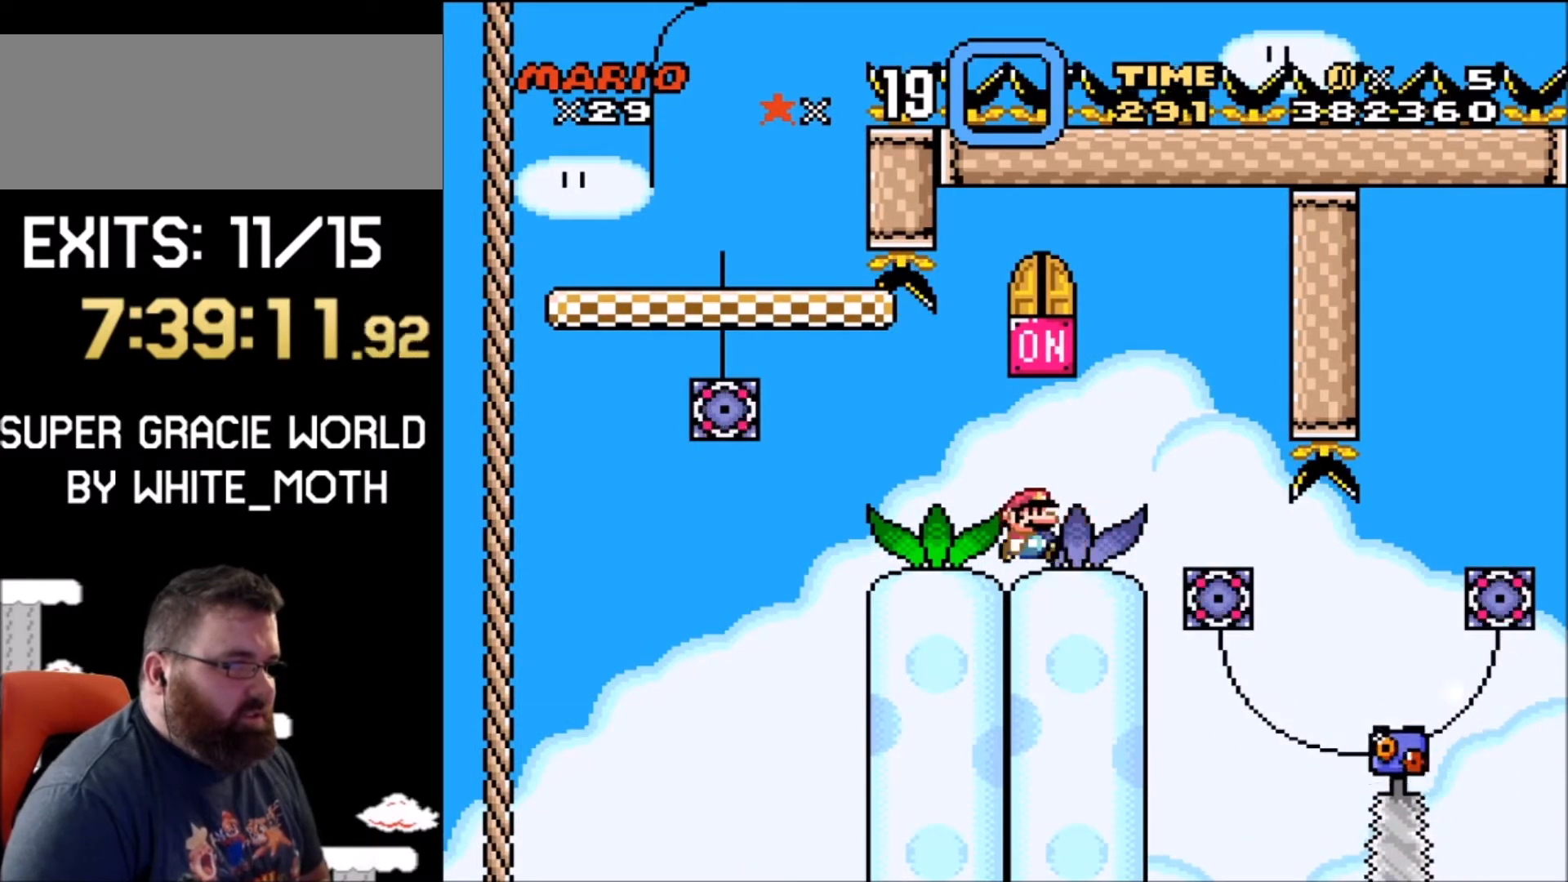
{"buttons": ["X"], "events": [[167, "DPAD_RIGHT", "up"], [267, "DPAD_LEFT", "down"], [434, "DPAD_LEFT", "up"]]}
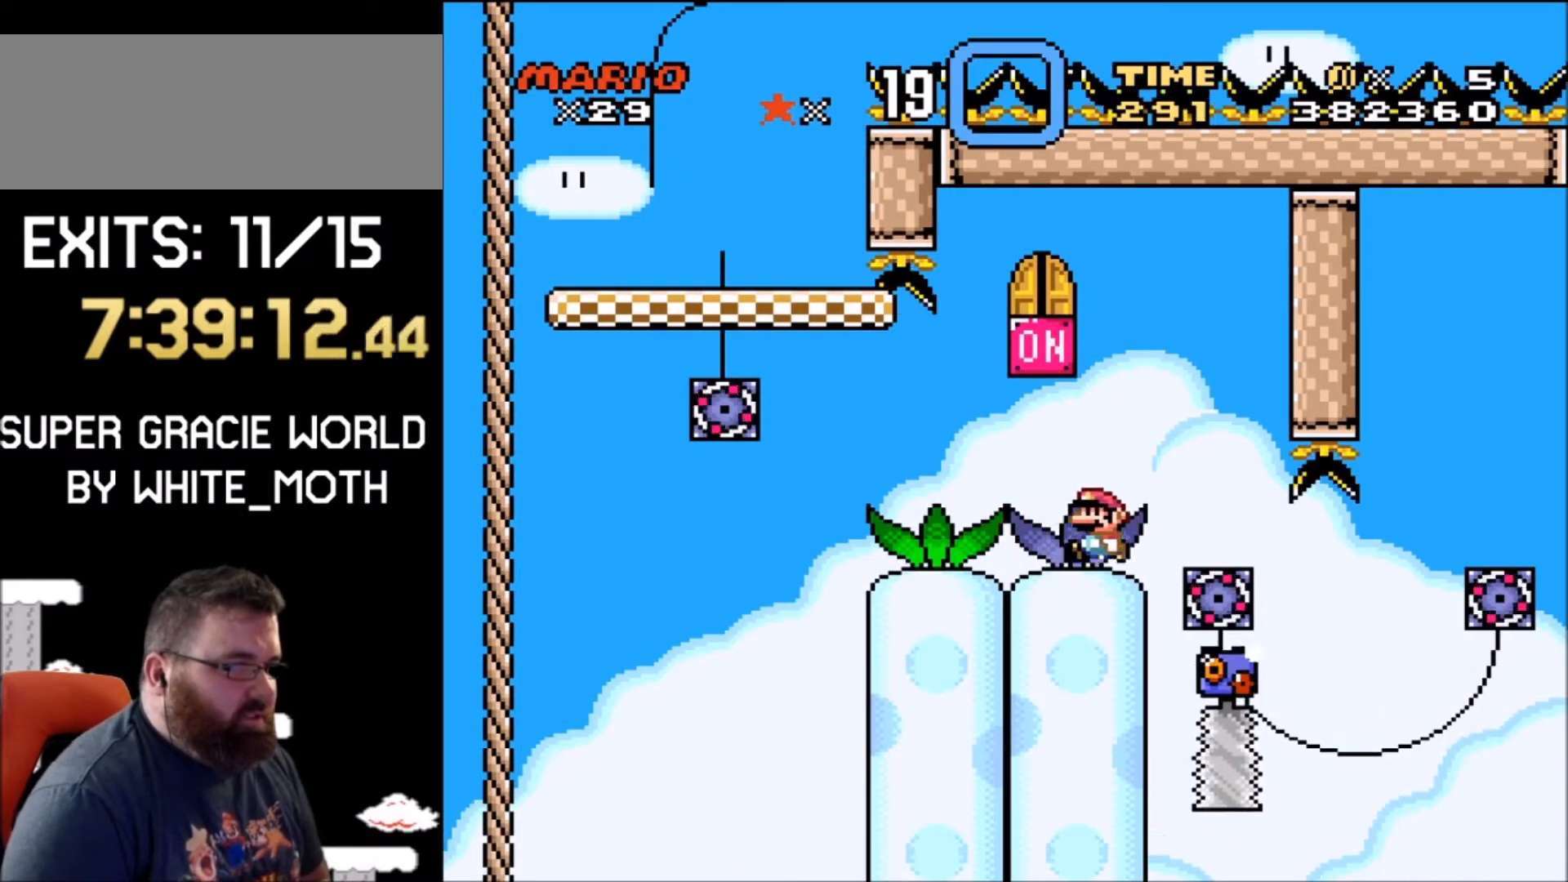
{"buttons": ["Y", "DPAD_LEFT"], "events": [[333, "X", "up"], [434, "Y", "down"], [467, "DPAD_LEFT", "down"]]}
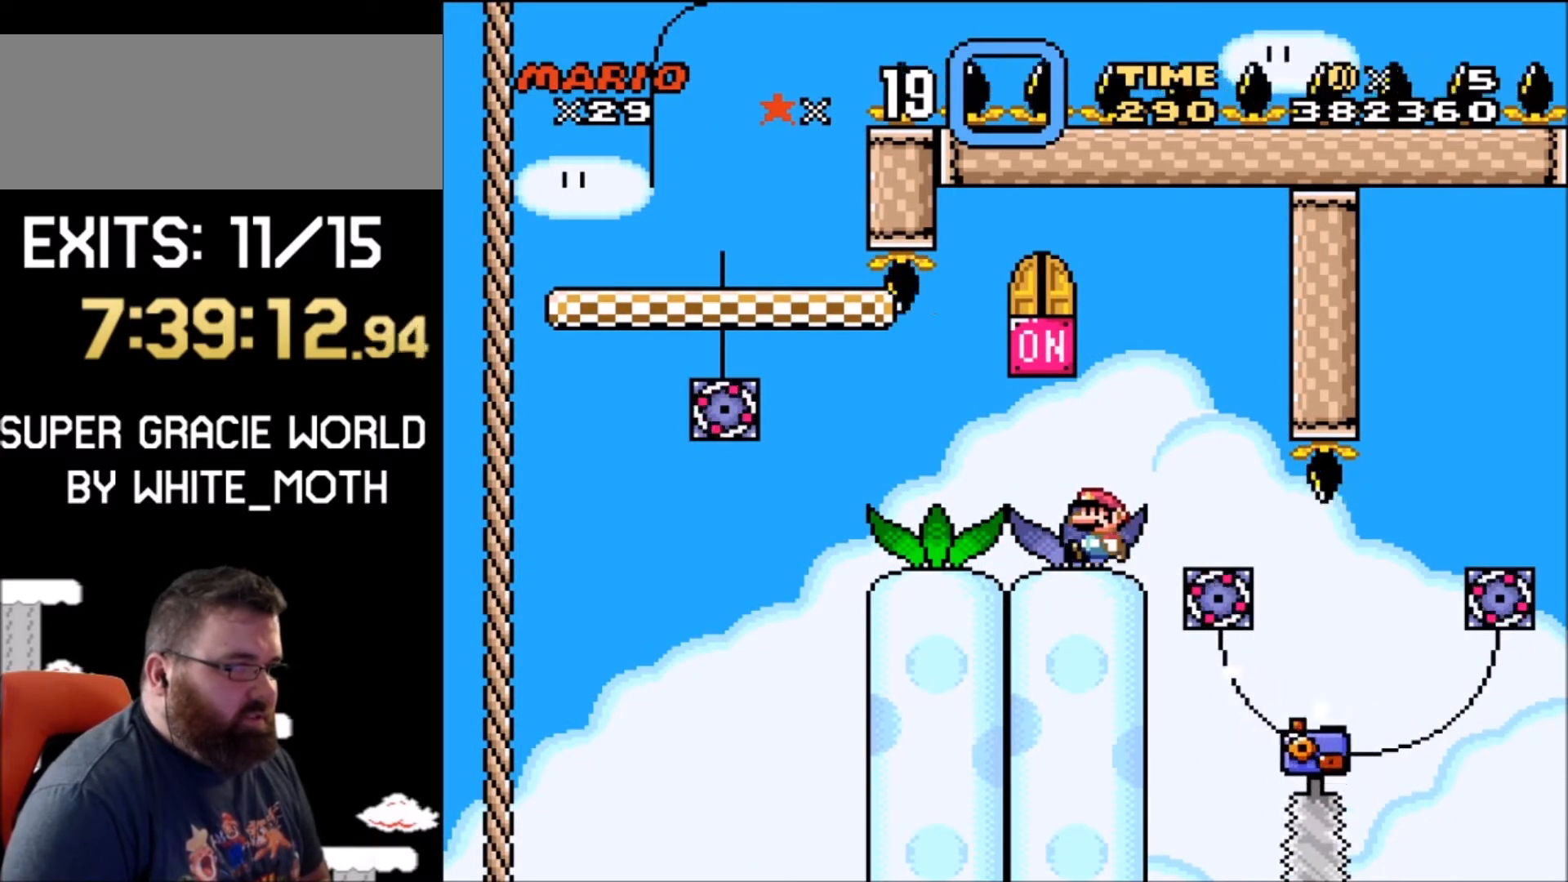
{"buttons": ["B", "Y", "DPAD_LEFT"], "events": [[501, "B", "down"]]}
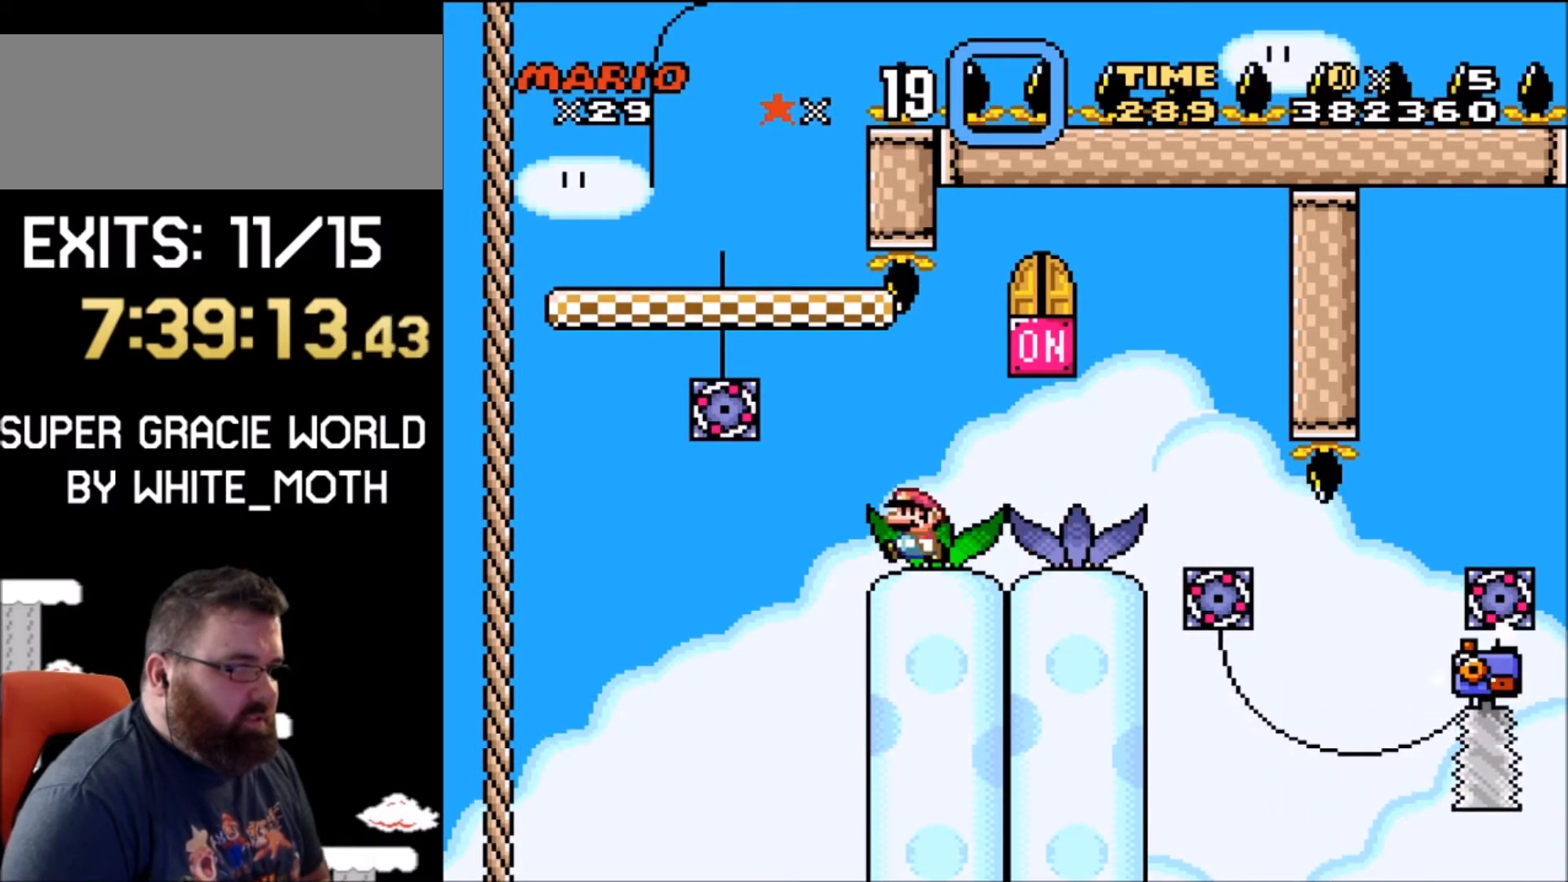
{"buttons": ["B", "Y", "DPAD_RIGHT"], "events": [[267, "DPAD_LEFT", "up"], [467, "DPAD_RIGHT", "down"]]}
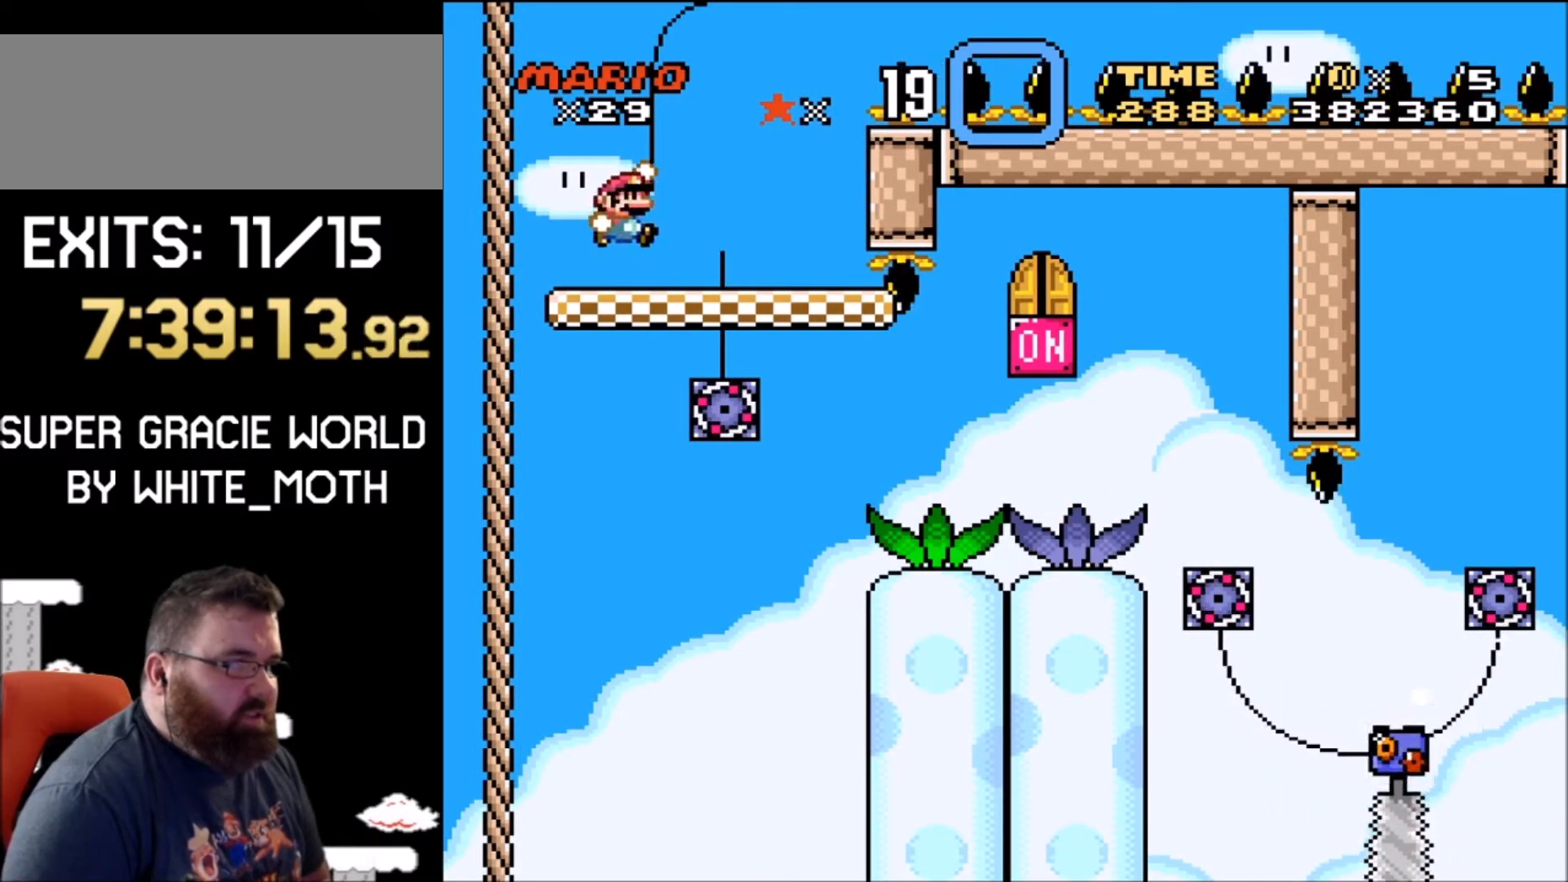
{"buttons": ["Y"], "events": [[134, "DPAD_RIGHT", "up"], [200, "B", "up"]]}
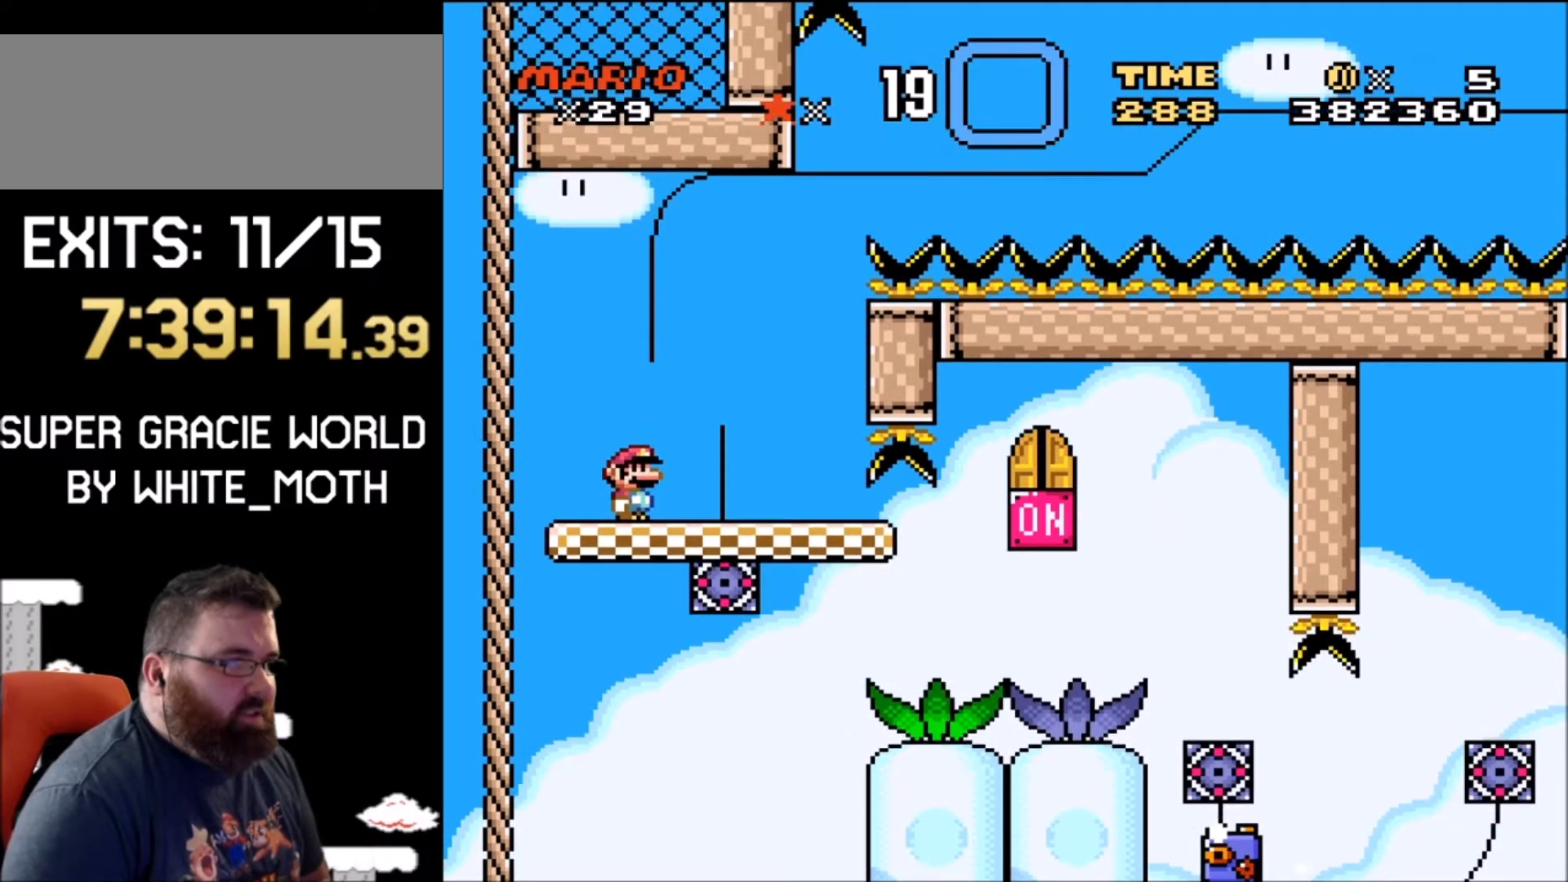
{"buttons": ["Y"], "events": [[67, "DPAD_RIGHT", "down"], [334, "DPAD_RIGHT", "up"]]}
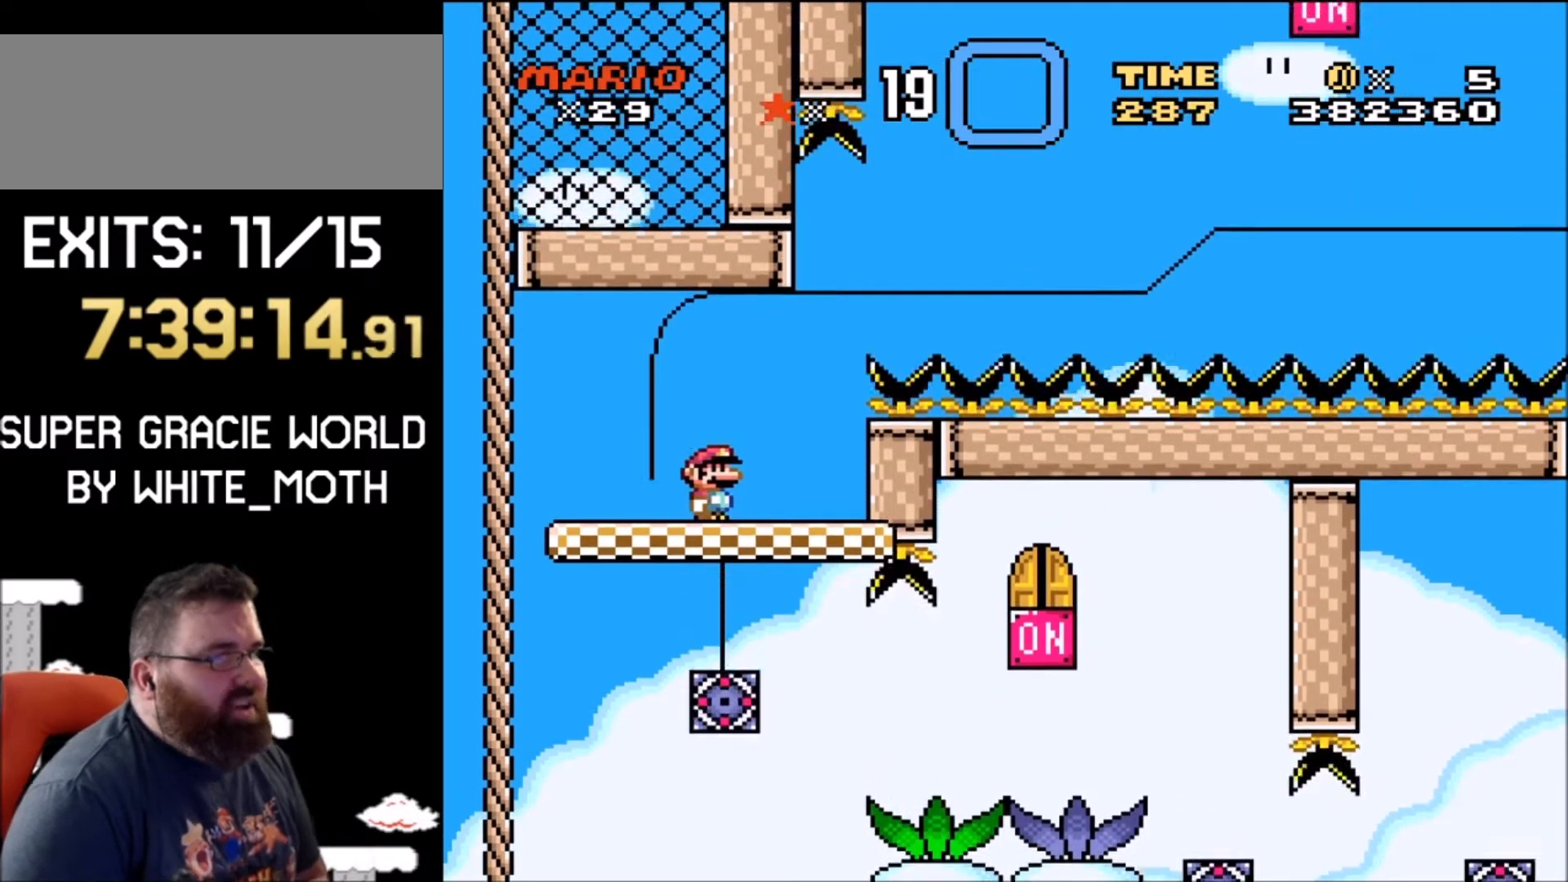
{"buttons": ["Y"], "events": []}
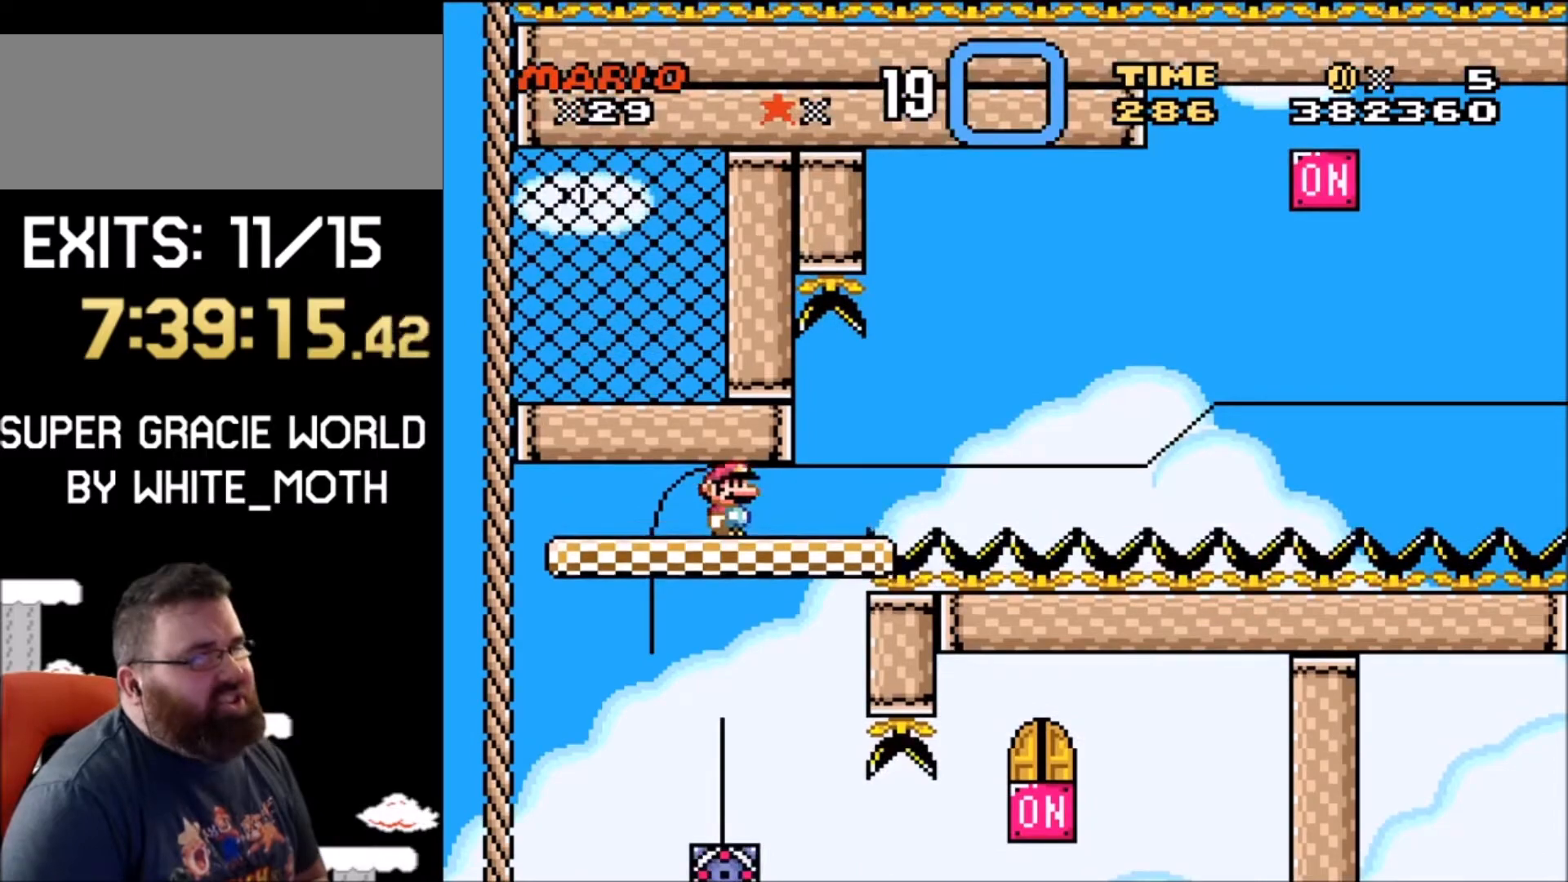
{"buttons": ["B", "Y", "DPAD_RIGHT"], "events": [[367, "DPAD_RIGHT", "down"], [468, "B", "down"]]}
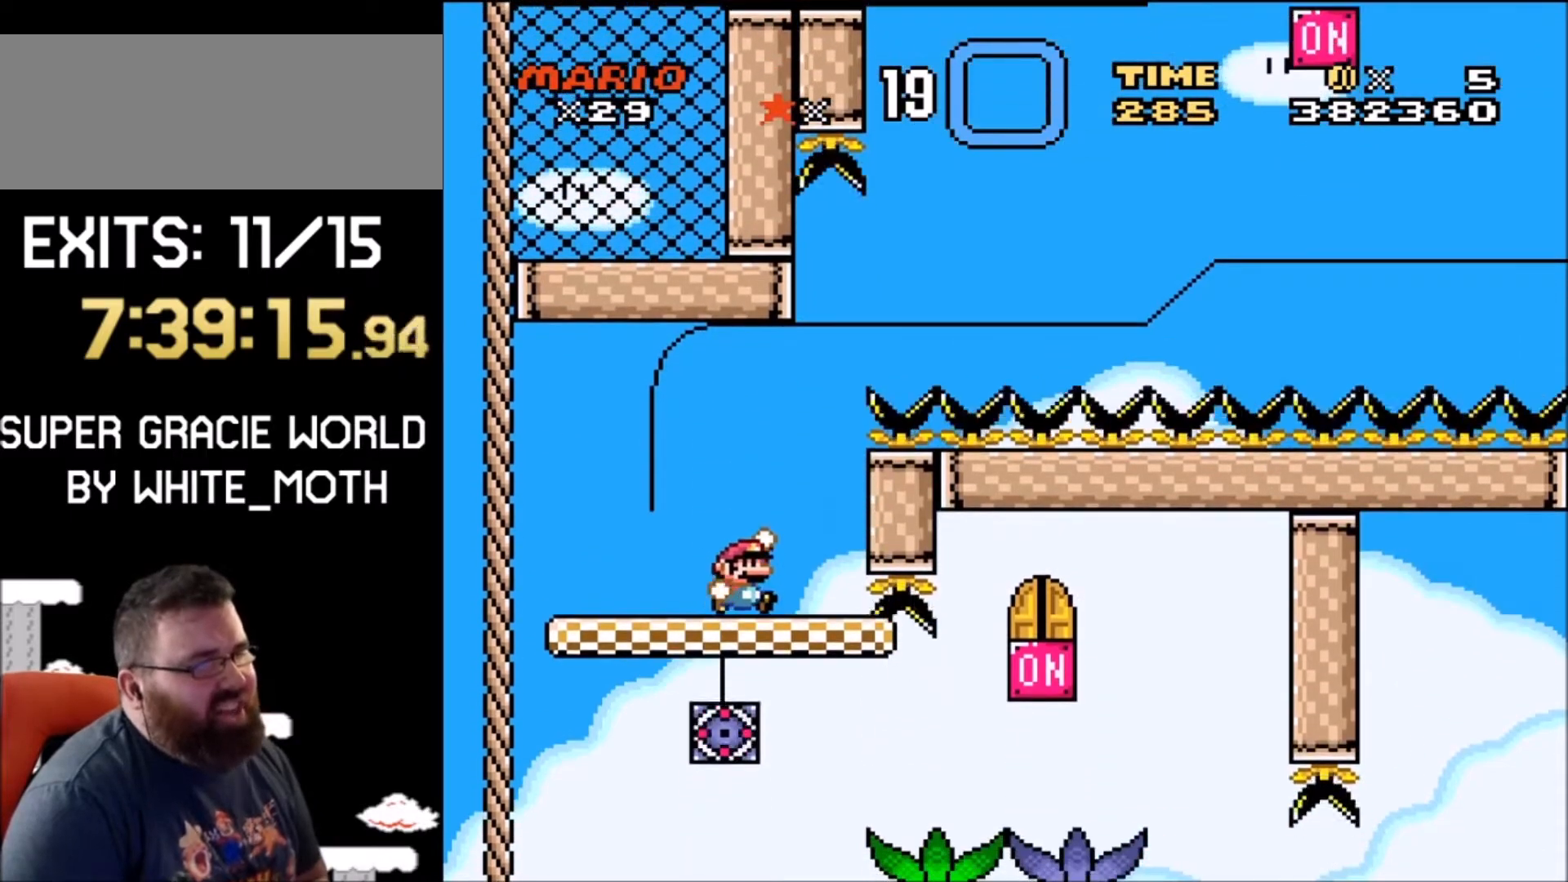
{"buttons": ["B", "Y"], "events": [[100, "B", "up"], [133, "DPAD_RIGHT", "up"], [167, "DPAD_LEFT", "down"], [267, "B", "down"], [300, "DPAD_UP", "down"], [500, "DPAD_LEFT", "up"], [500, "DPAD_UP", "up"]]}
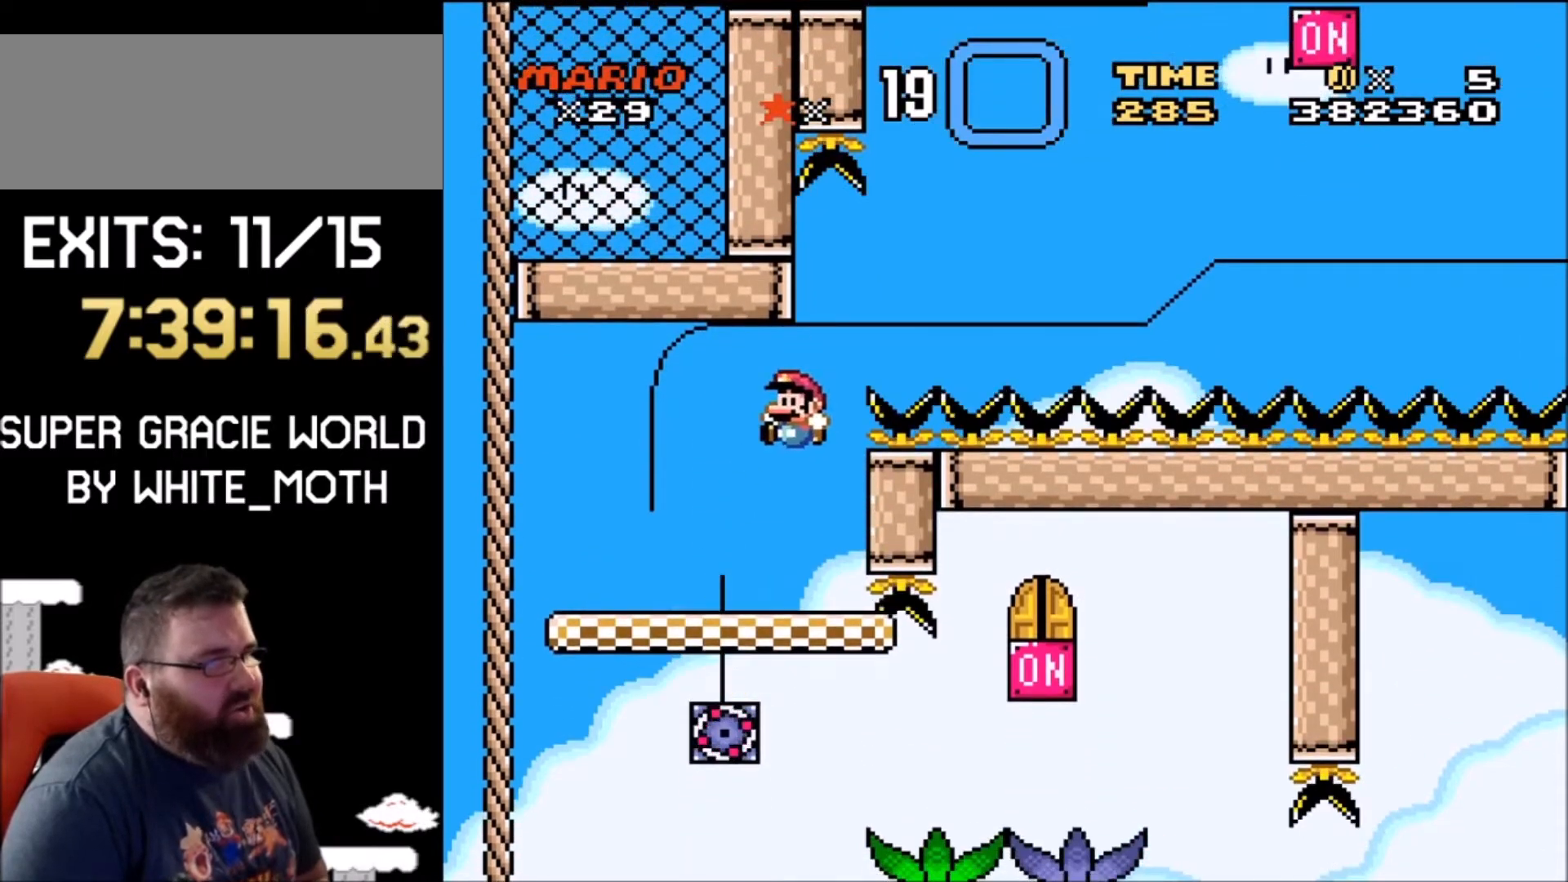
{"buttons": ["Y"], "events": [[34, "DPAD_RIGHT", "down"], [100, "B", "up"], [134, "DPAD_RIGHT", "up"]]}